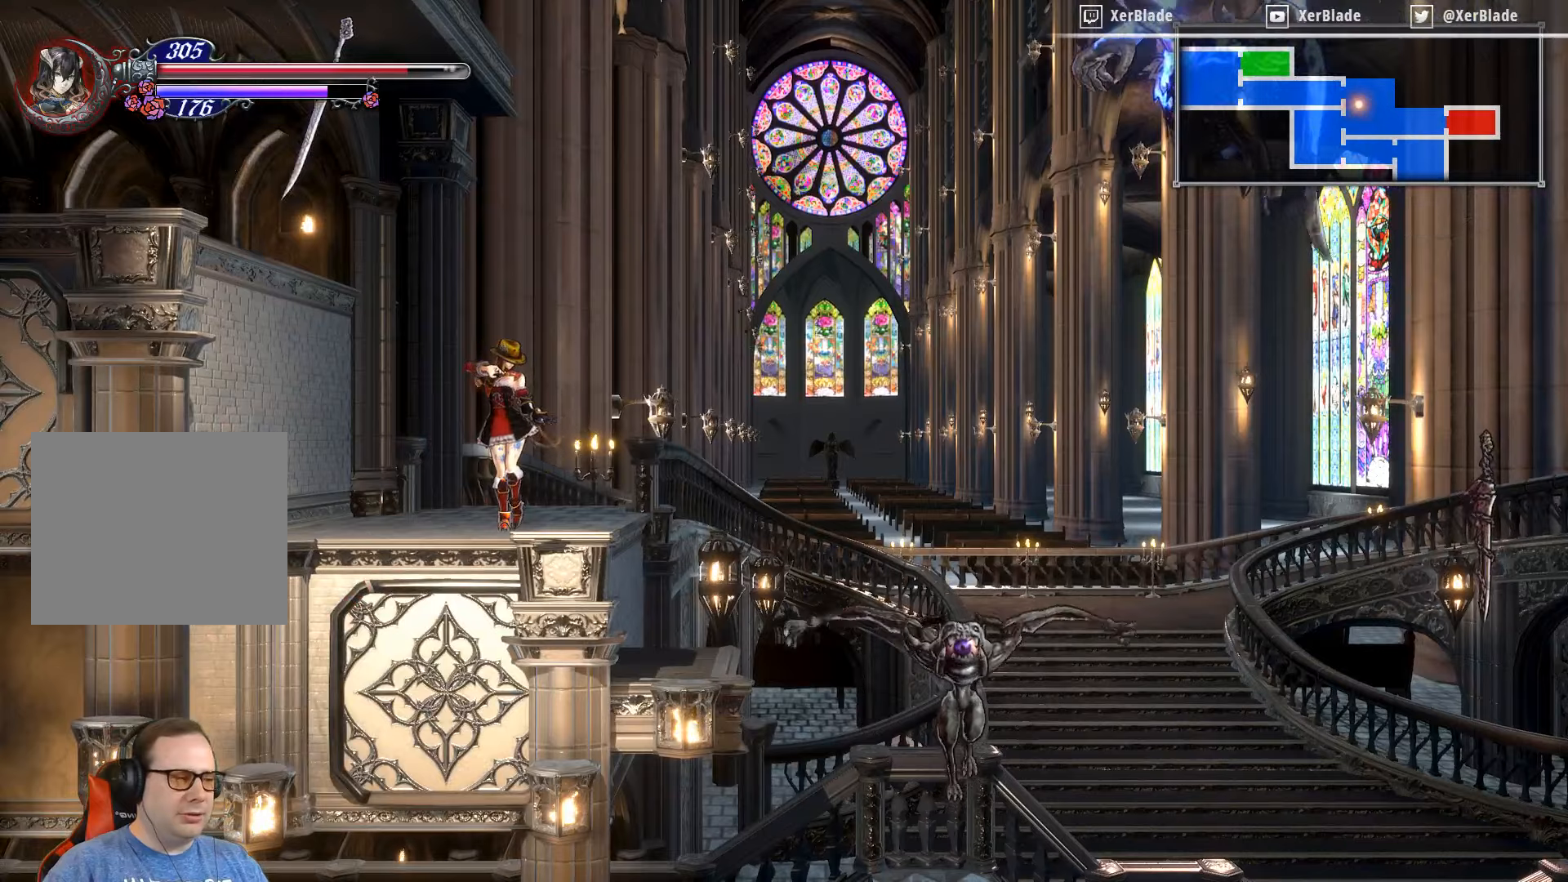
Gameplay with a controller (PlayStation layout); each line is a JSON object with the inputs held at the frame after it. "events" lists button and stick changes between this image and that frame as [ms after this image, input, new state], when the widget could be followed in between. Not read: left_stick.
{"buttons": [], "right_stick": "center", "events": []}
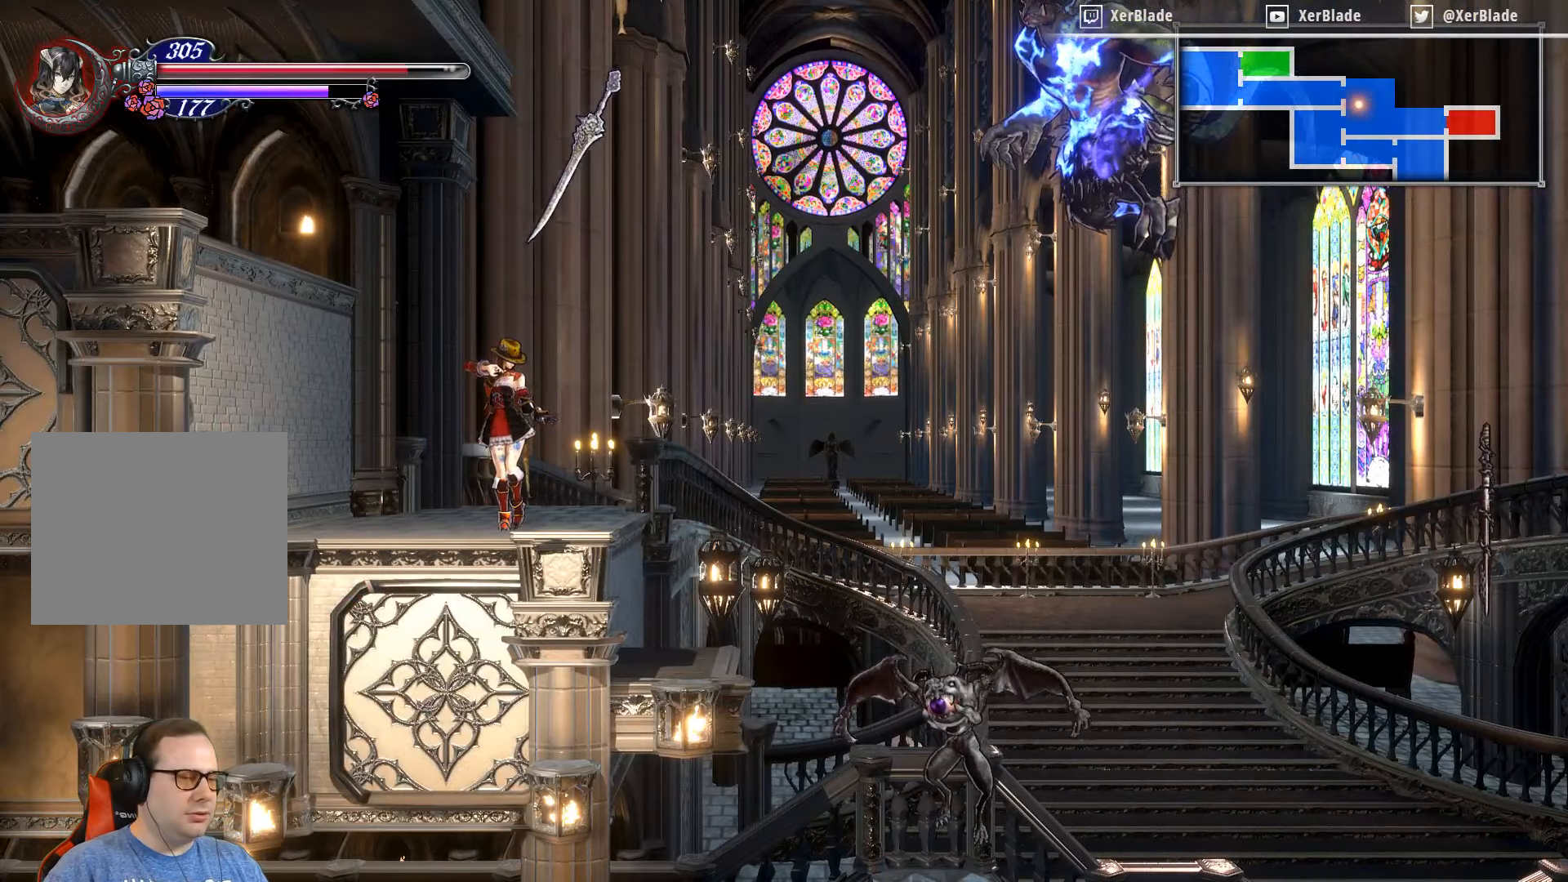
{"buttons": ["CROSS", "DPAD_LEFT"], "right_stick": "center", "events": [[16, "DPAD_RIGHT", "down"], [183, "CROSS", "down"], [316, "DPAD_RIGHT", "up"], [416, "DPAD_LEFT", "down"]]}
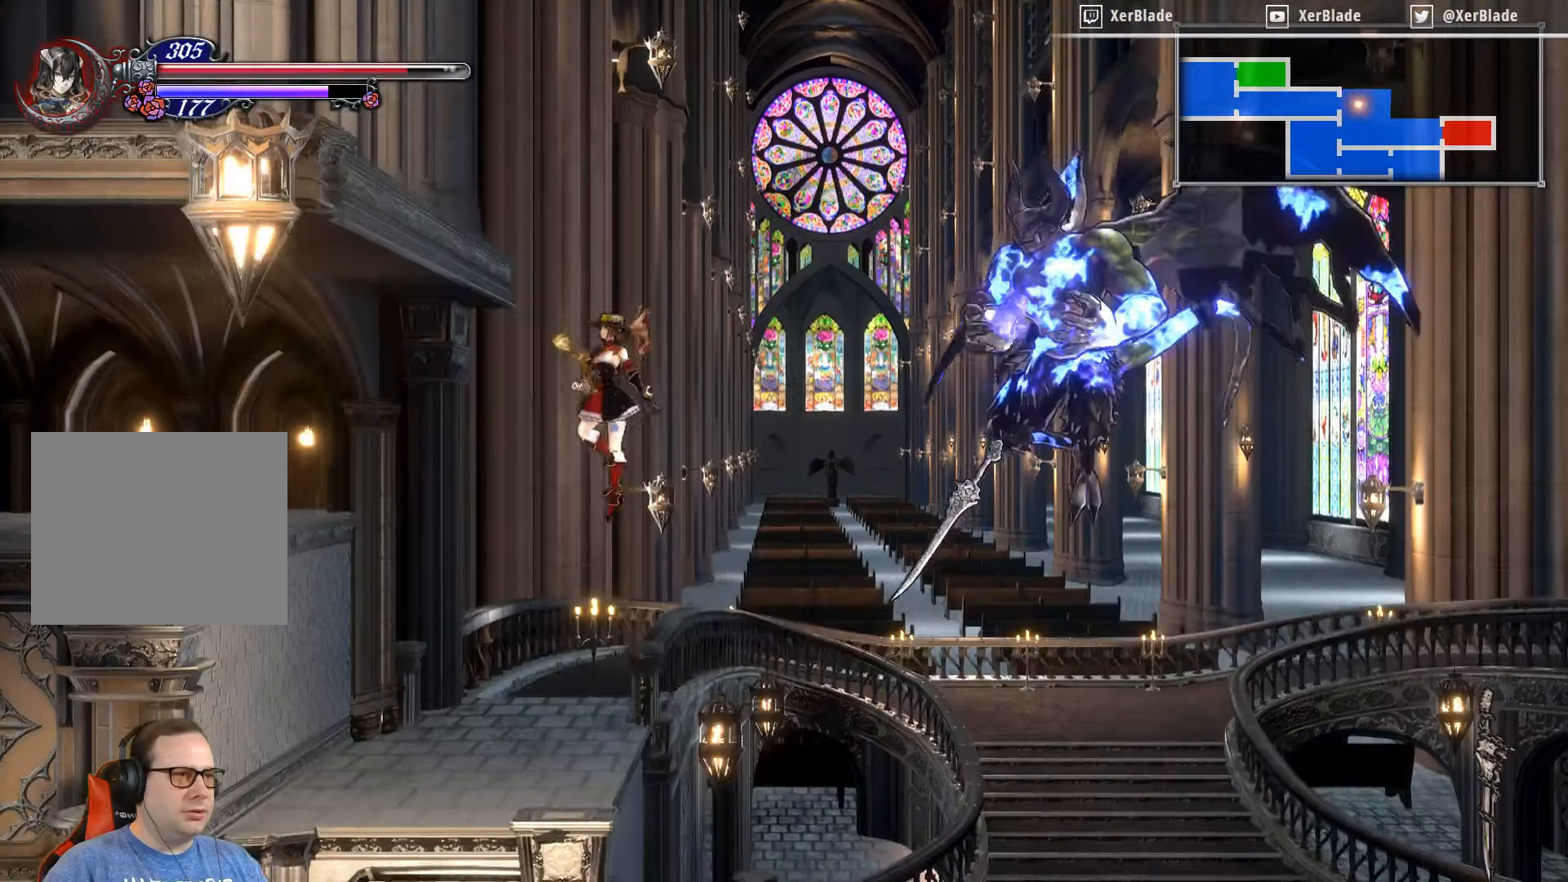
{"buttons": ["TRIANGLE"], "right_stick": "center", "events": [[133, "CROSS", "up"], [150, "TRIANGLE", "down"], [183, "DPAD_LEFT", "up"]]}
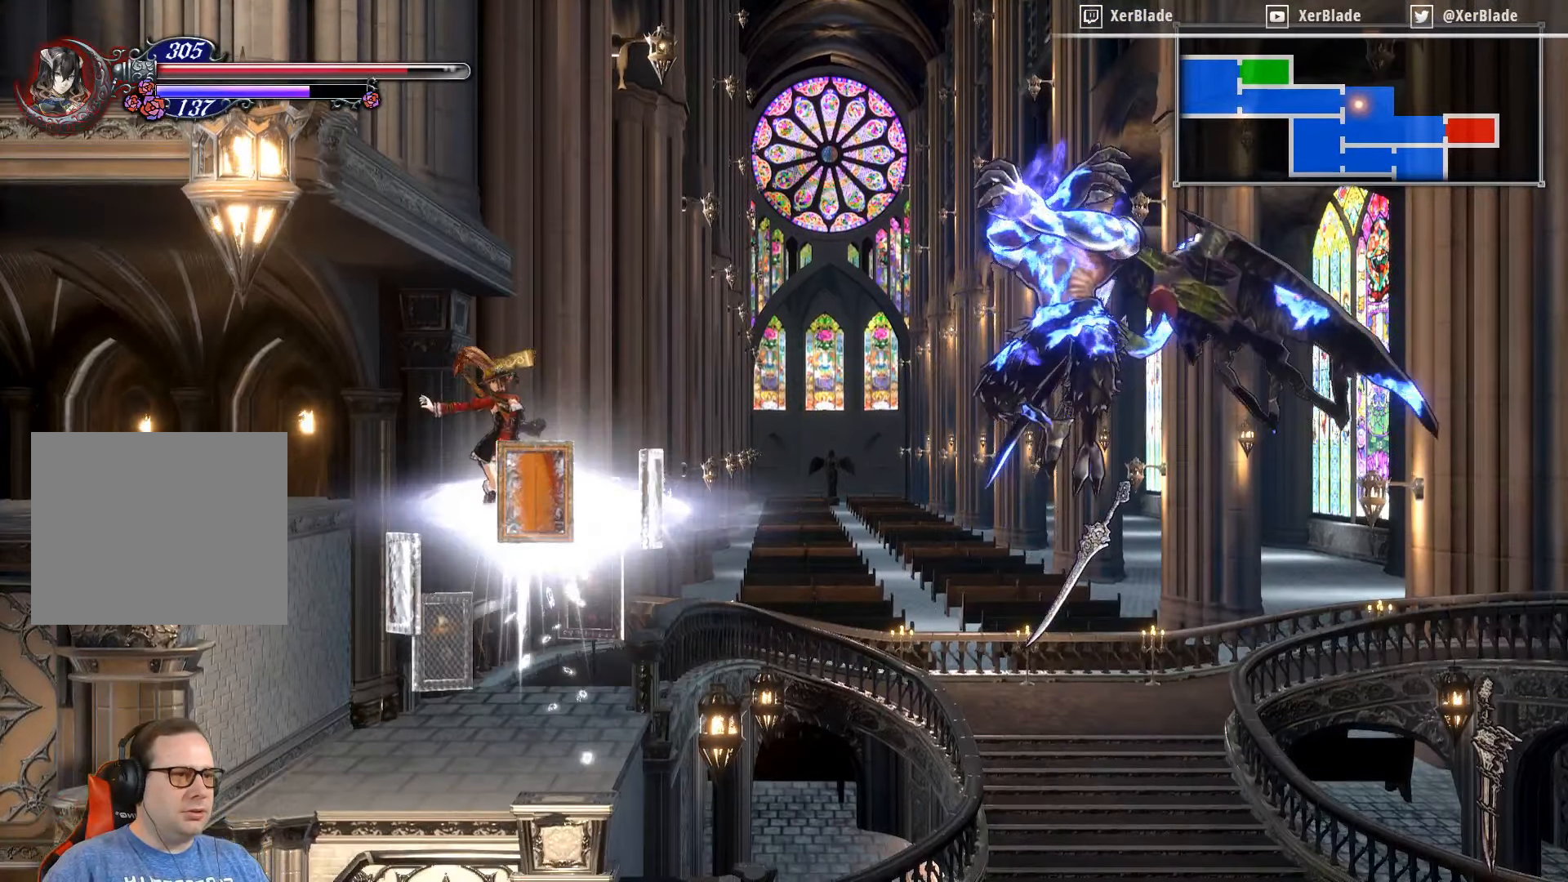
{"buttons": [], "right_stick": "center", "events": [[150, "TRIANGLE", "up"]]}
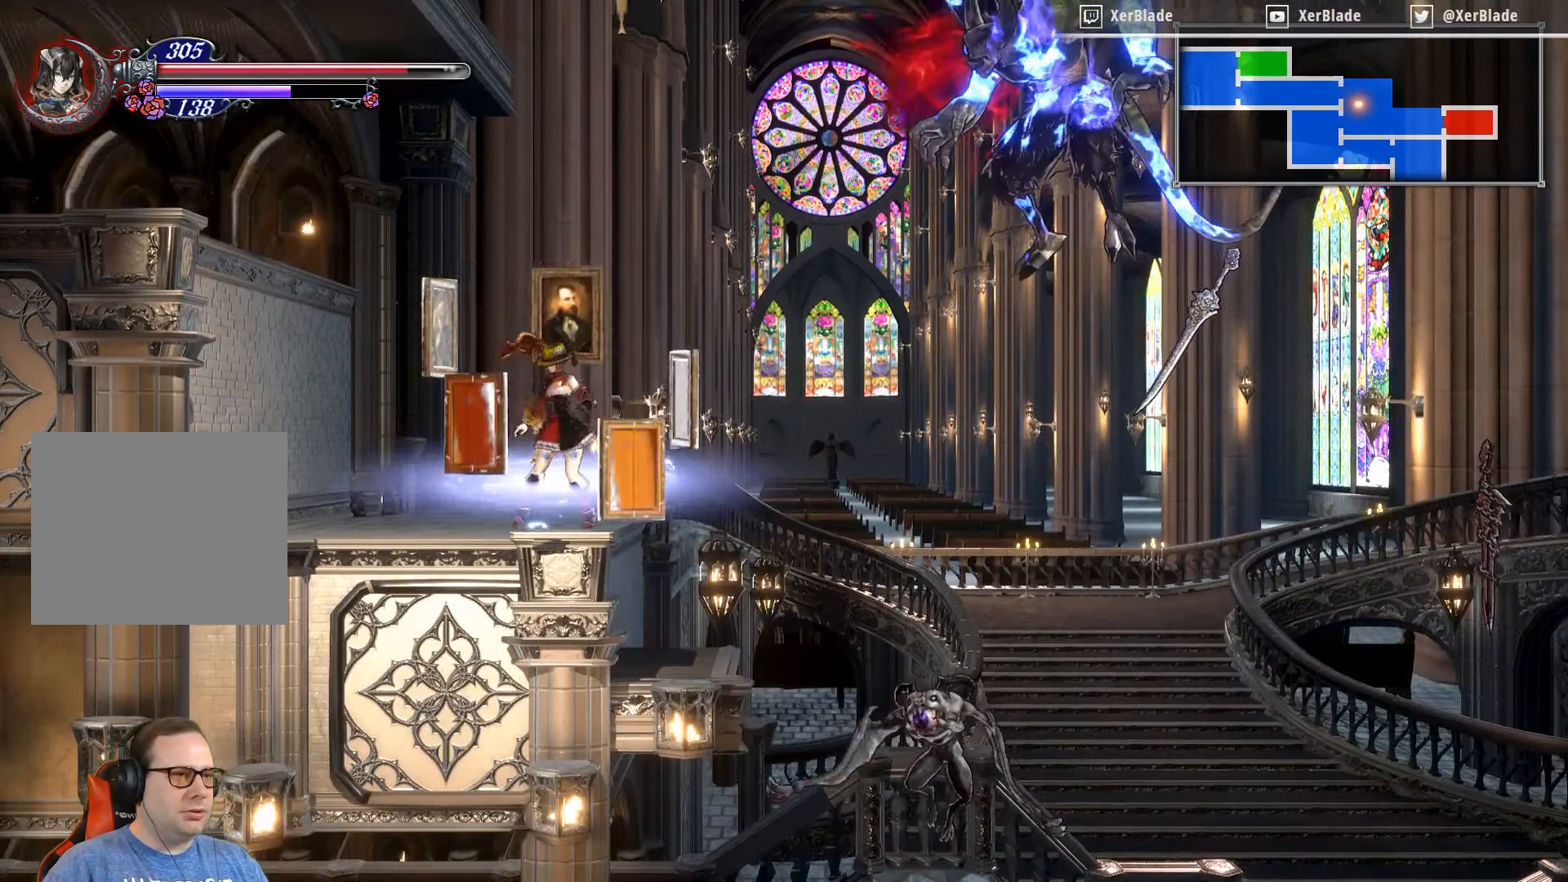
{"buttons": ["CROSS", "DPAD_RIGHT"], "right_stick": "center", "events": [[250, "CROSS", "down"], [250, "DPAD_RIGHT", "down"]]}
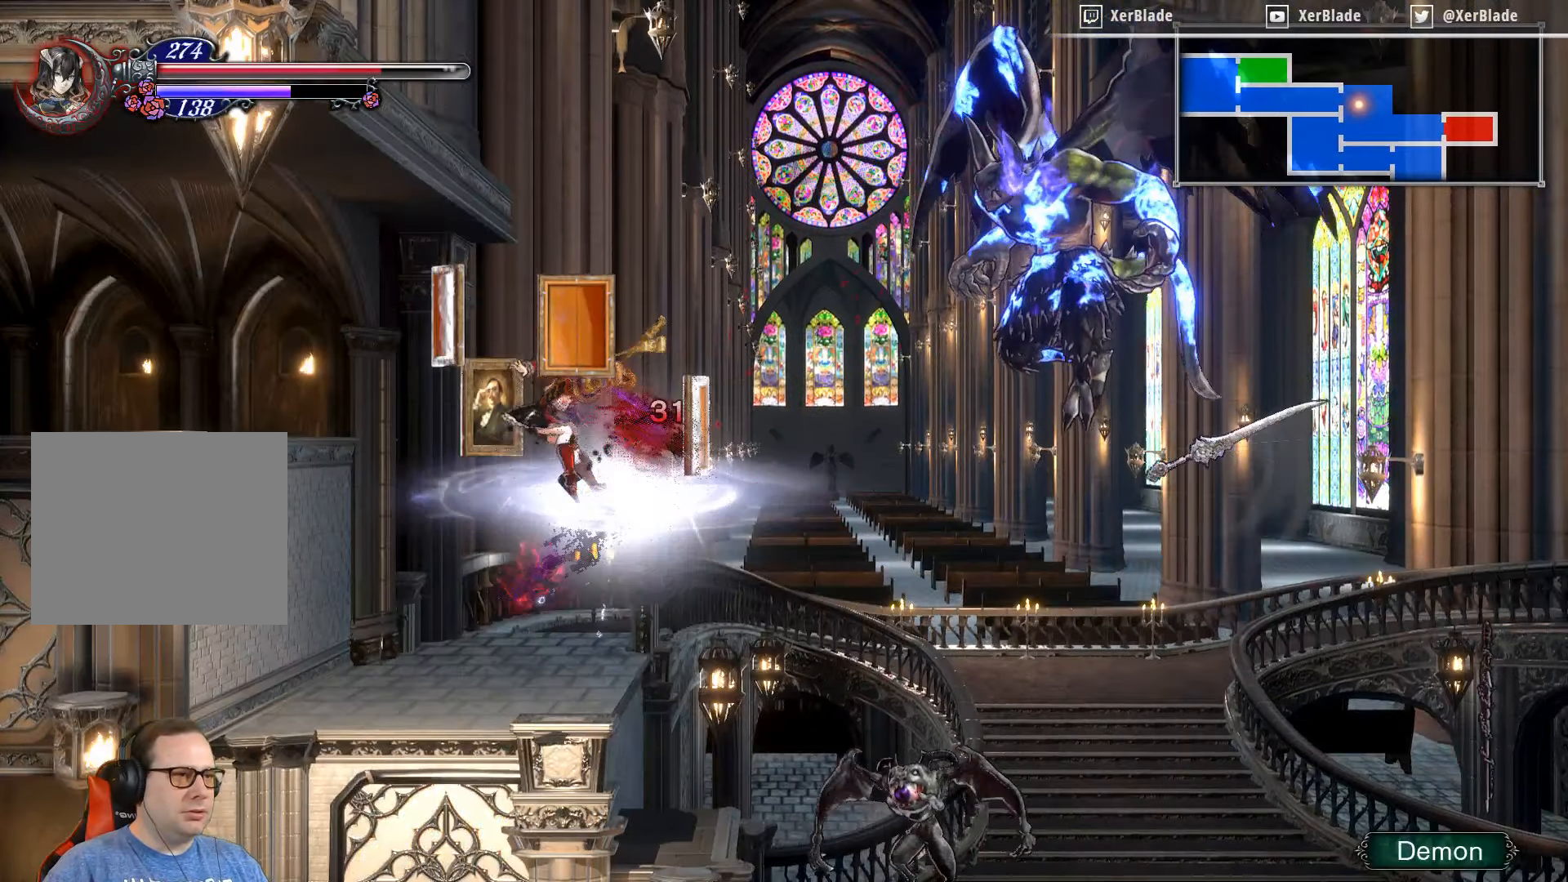
{"buttons": [], "right_stick": "center", "events": [[200, "DPAD_RIGHT", "up"], [216, "CROSS", "up"]]}
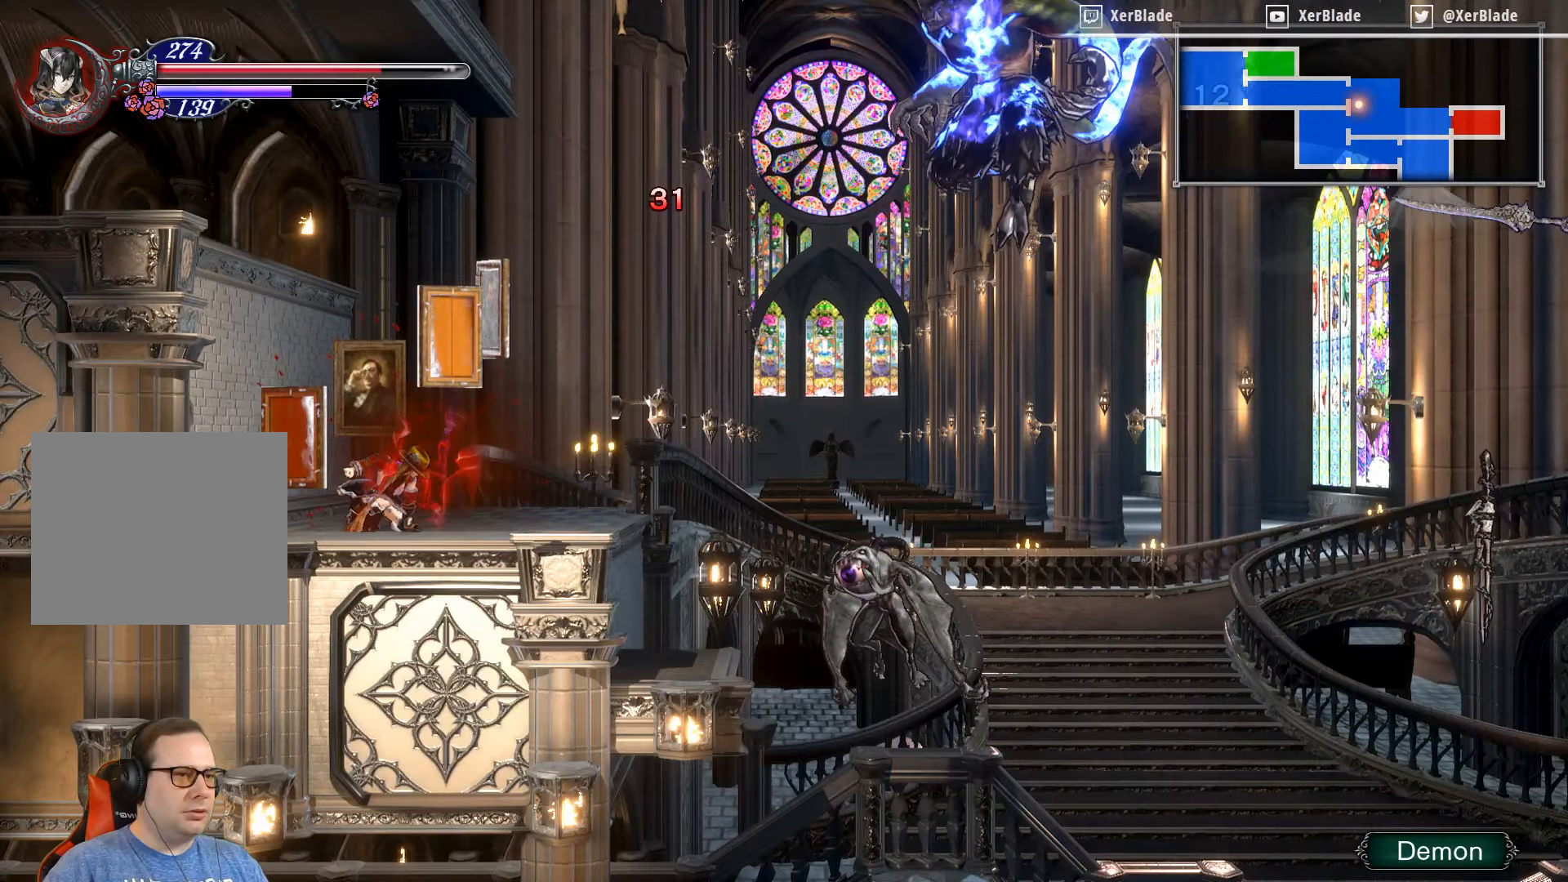
{"buttons": ["DPAD_RIGHT"], "right_stick": "center", "events": [[316, "DPAD_RIGHT", "down"]]}
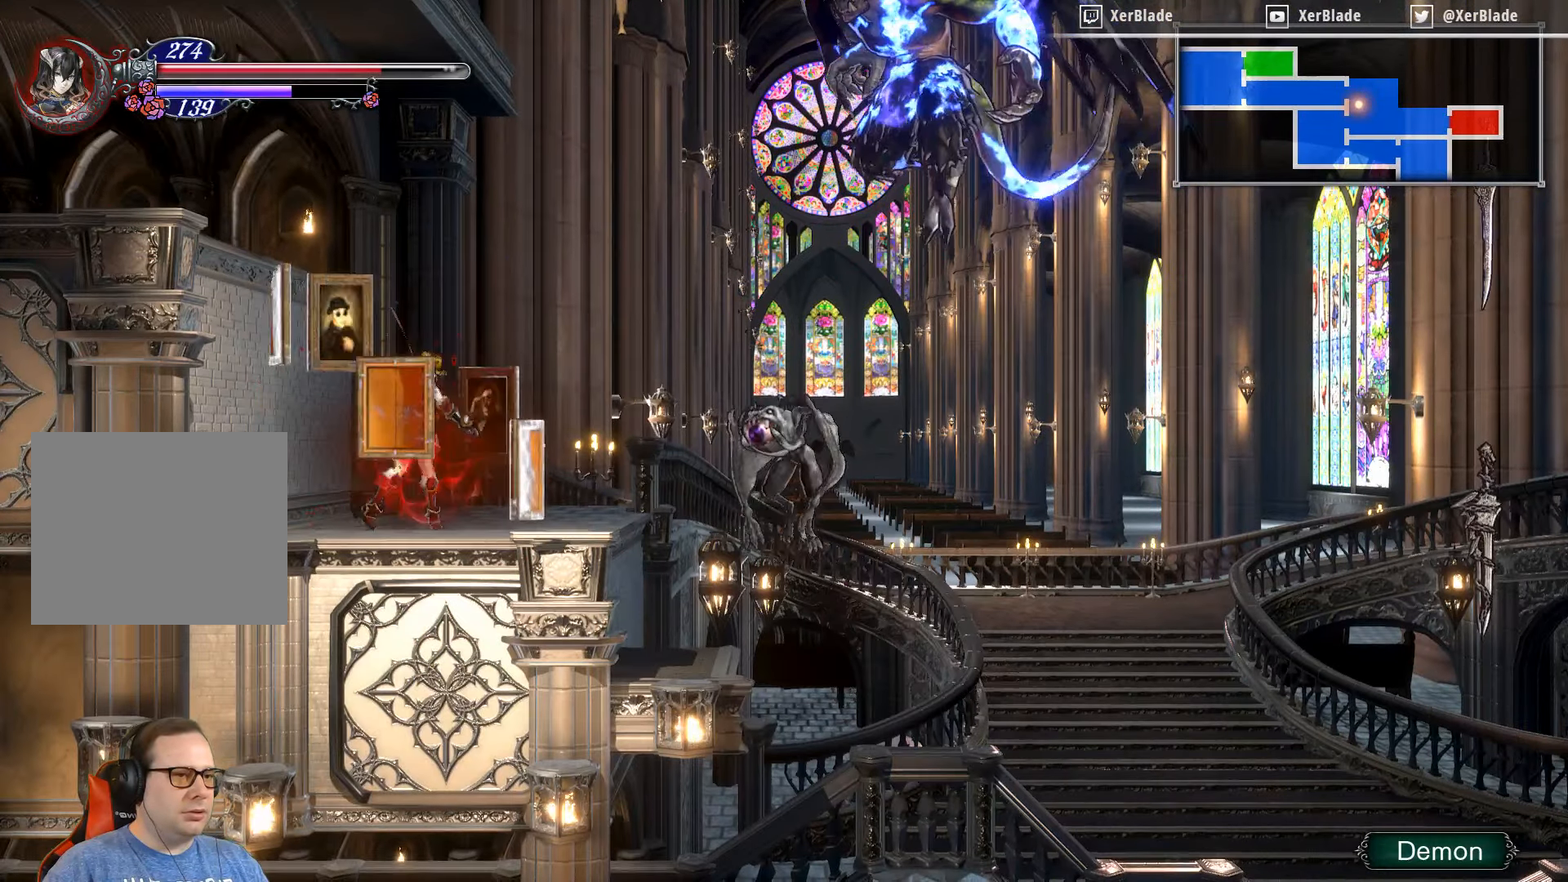
{"buttons": [], "right_stick": "center", "events": [[366, "DPAD_RIGHT", "up"]]}
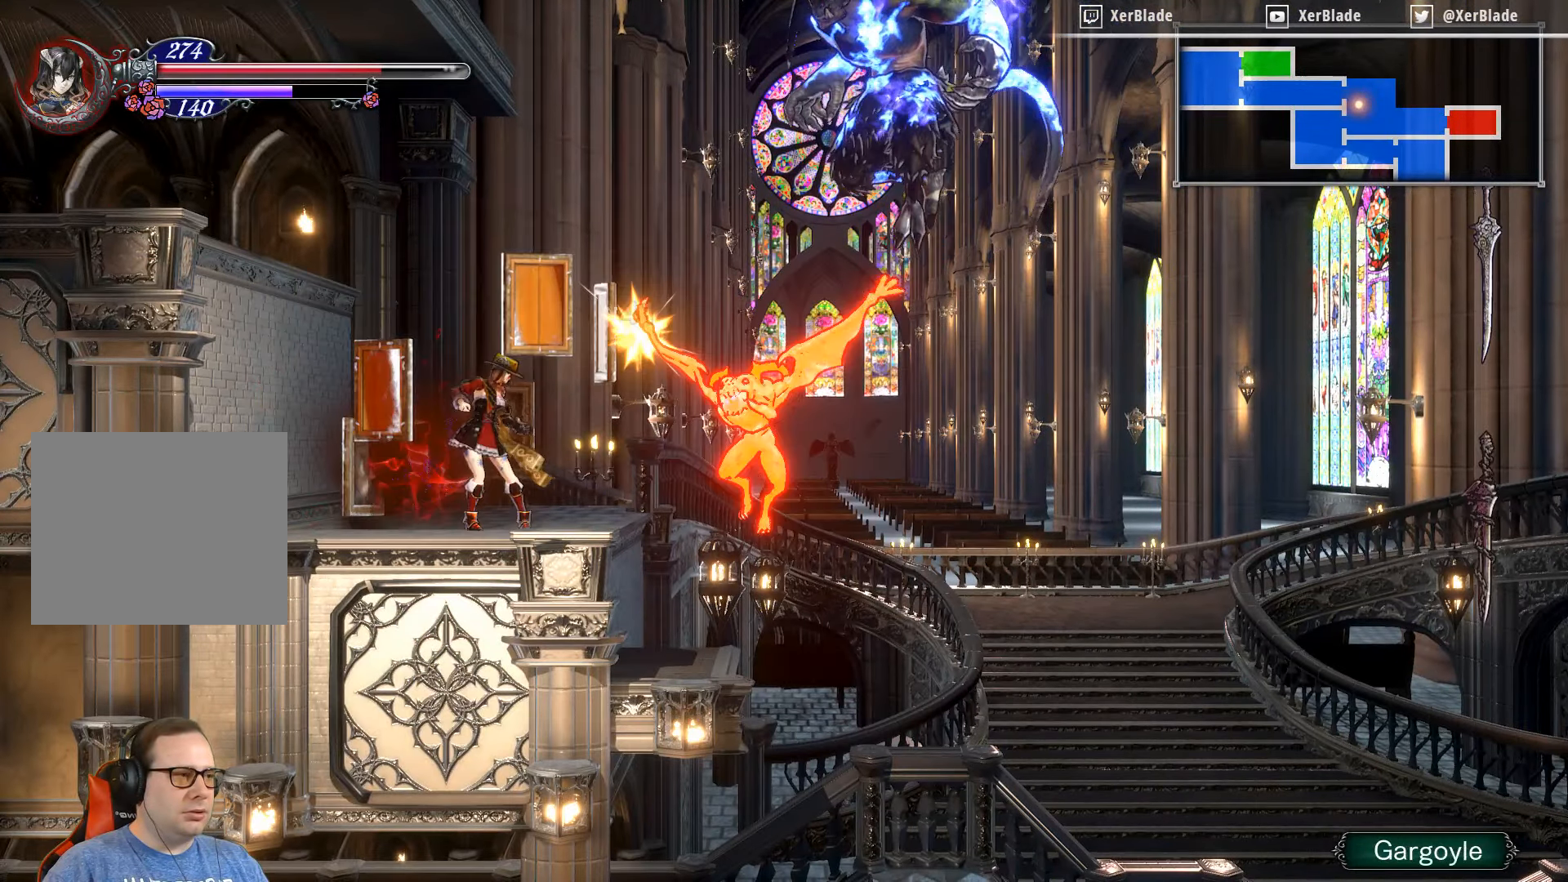
{"buttons": ["DPAD_RIGHT"], "right_stick": "center", "events": [[333, "DPAD_RIGHT", "down"], [333, "SQUARE", "down"], [383, "SQUARE", "up"]]}
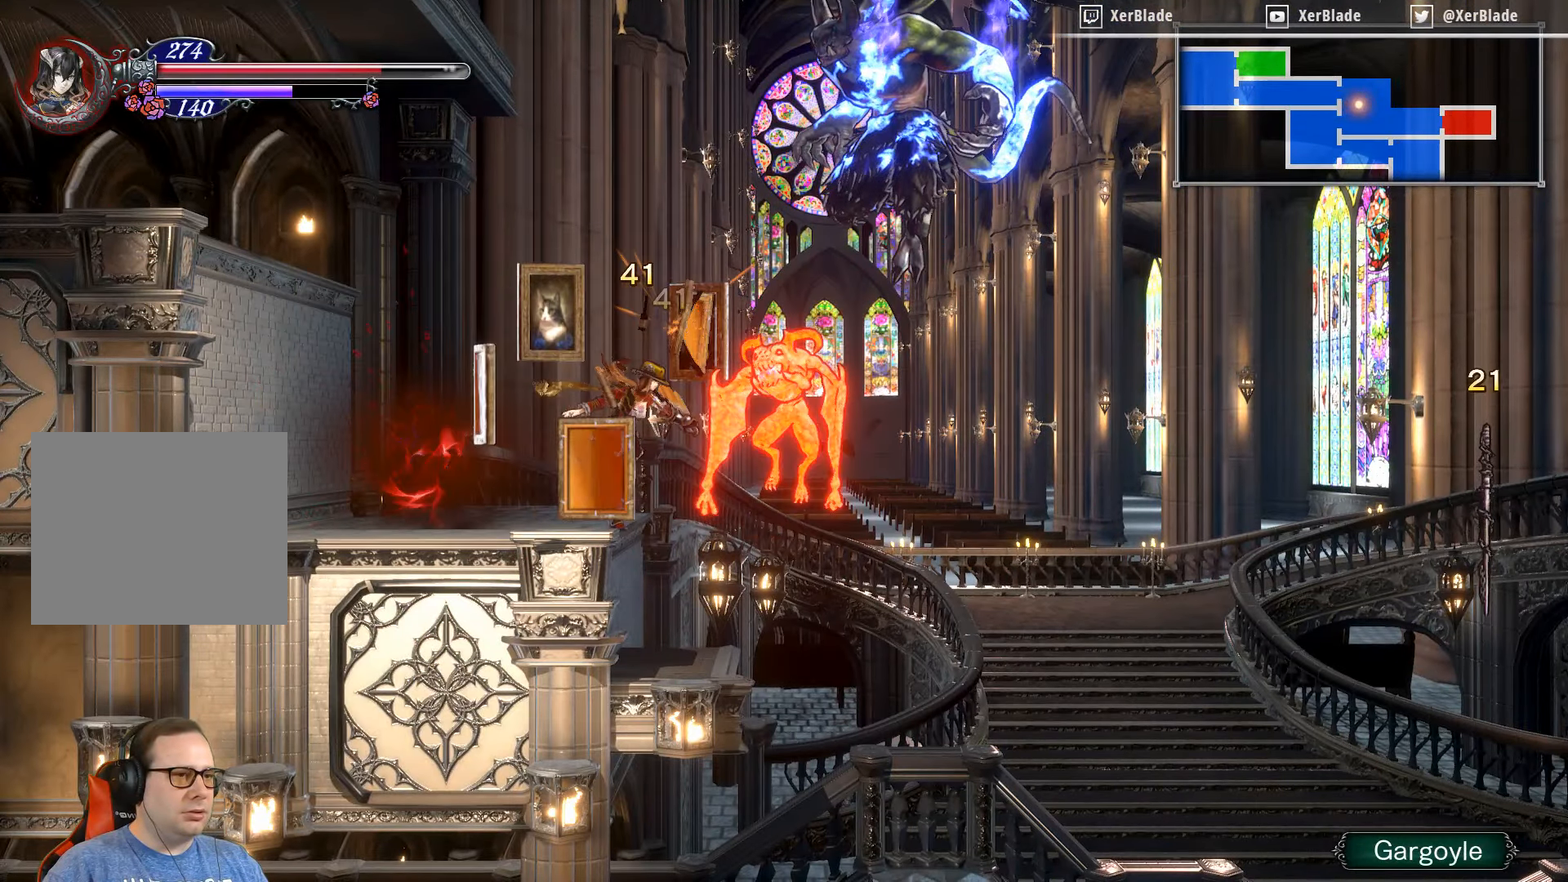
{"buttons": ["SQUARE"], "right_stick": "center", "events": [[233, "DPAD_RIGHT", "up"], [233, "SQUARE", "down"]]}
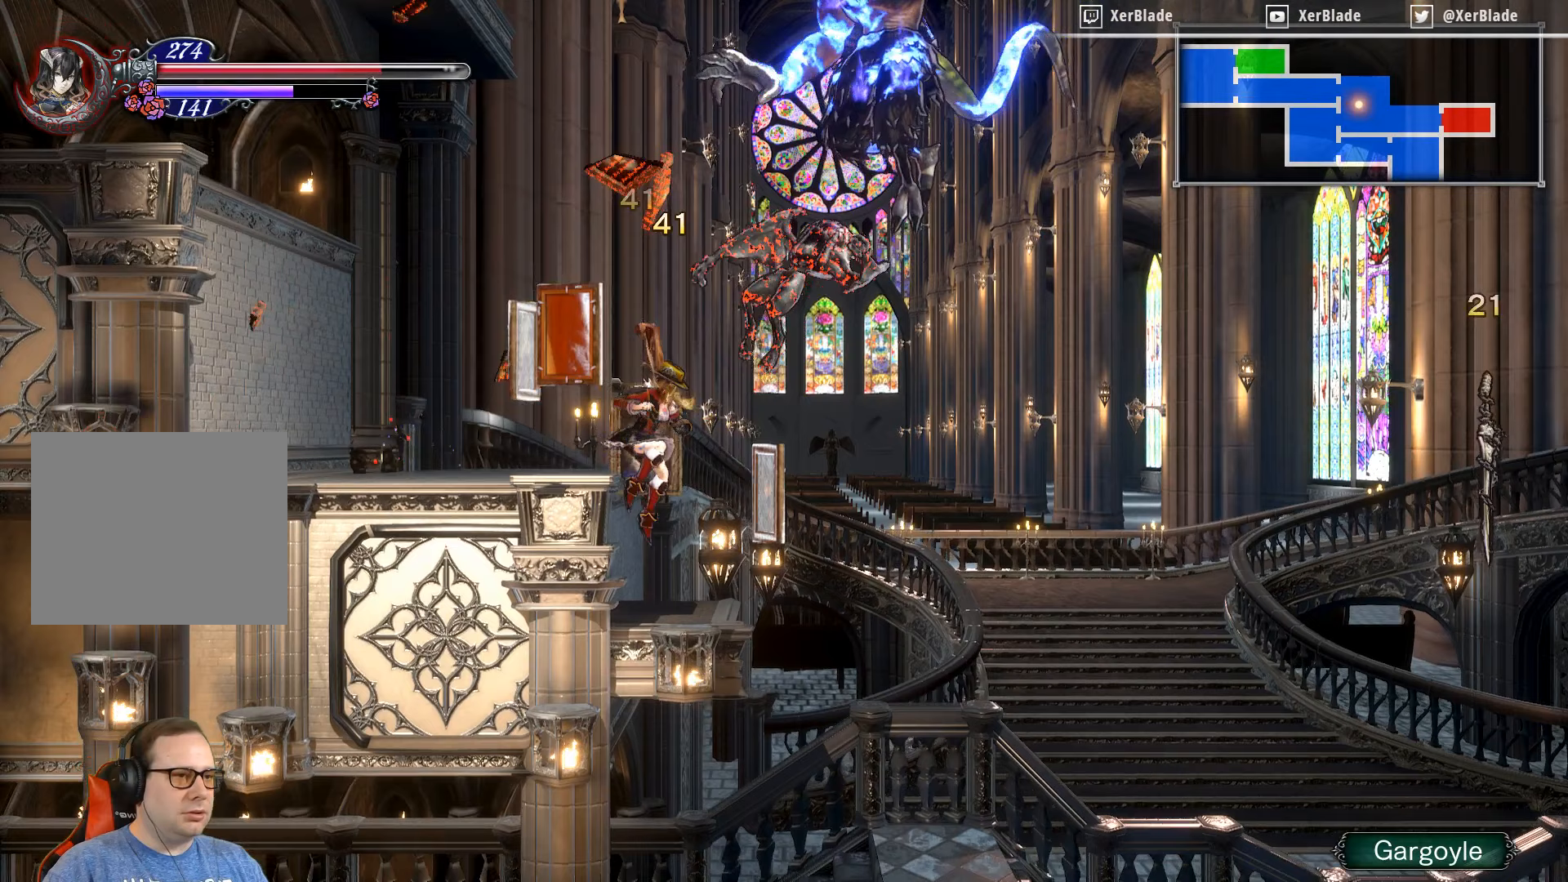
{"buttons": [], "right_stick": "center", "events": [[100, "SQUARE", "up"]]}
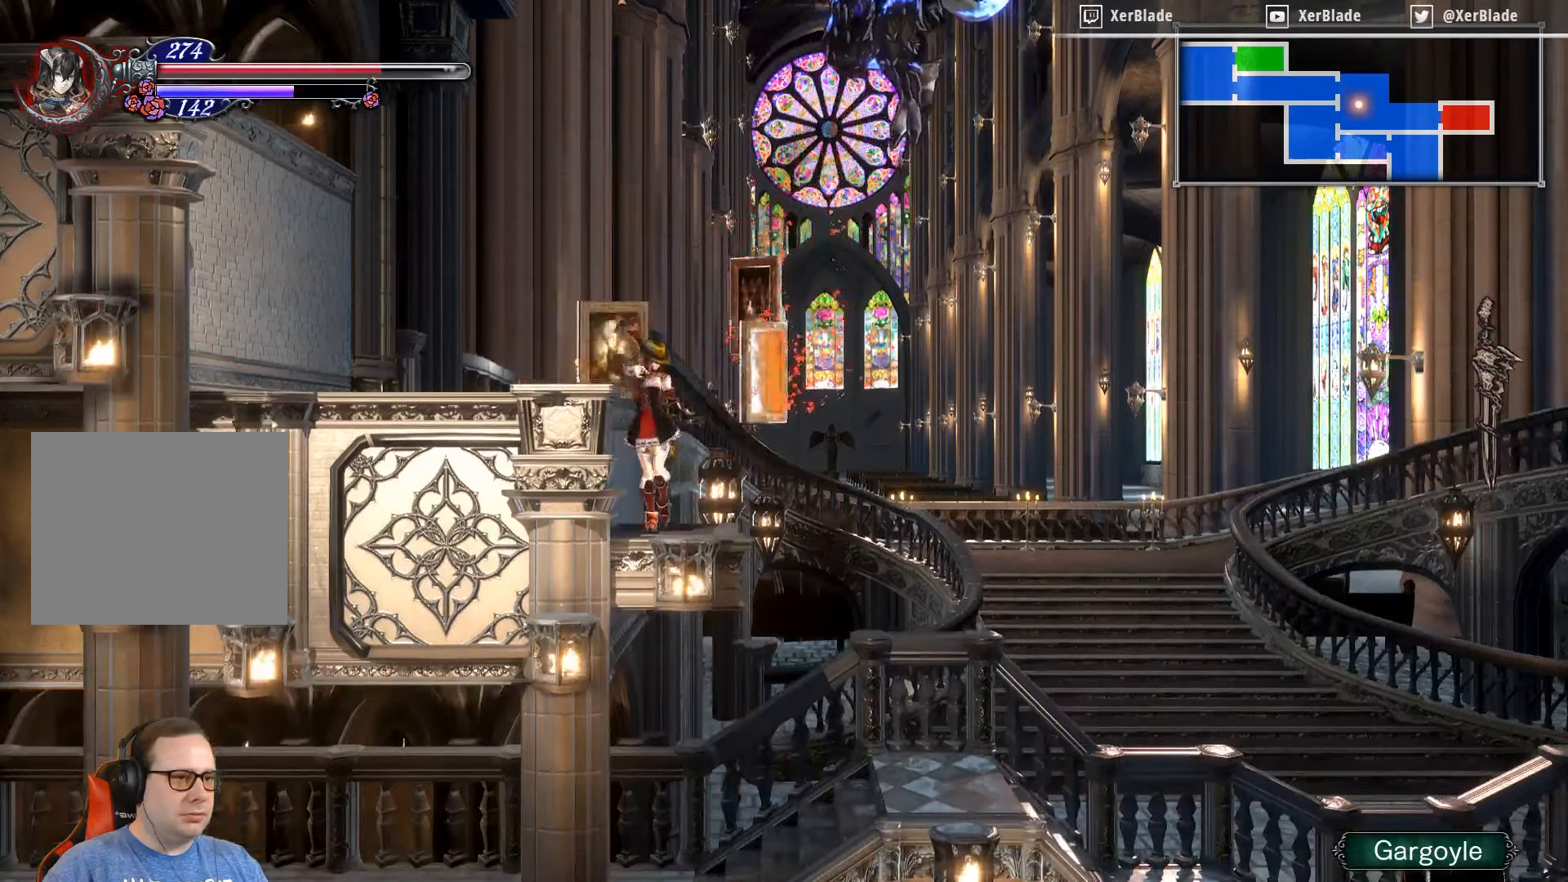
{"buttons": ["CROSS", "SQUARE"], "right_stick": "center", "events": [[17, "CROSS", "down"], [333, "SQUARE", "down"]]}
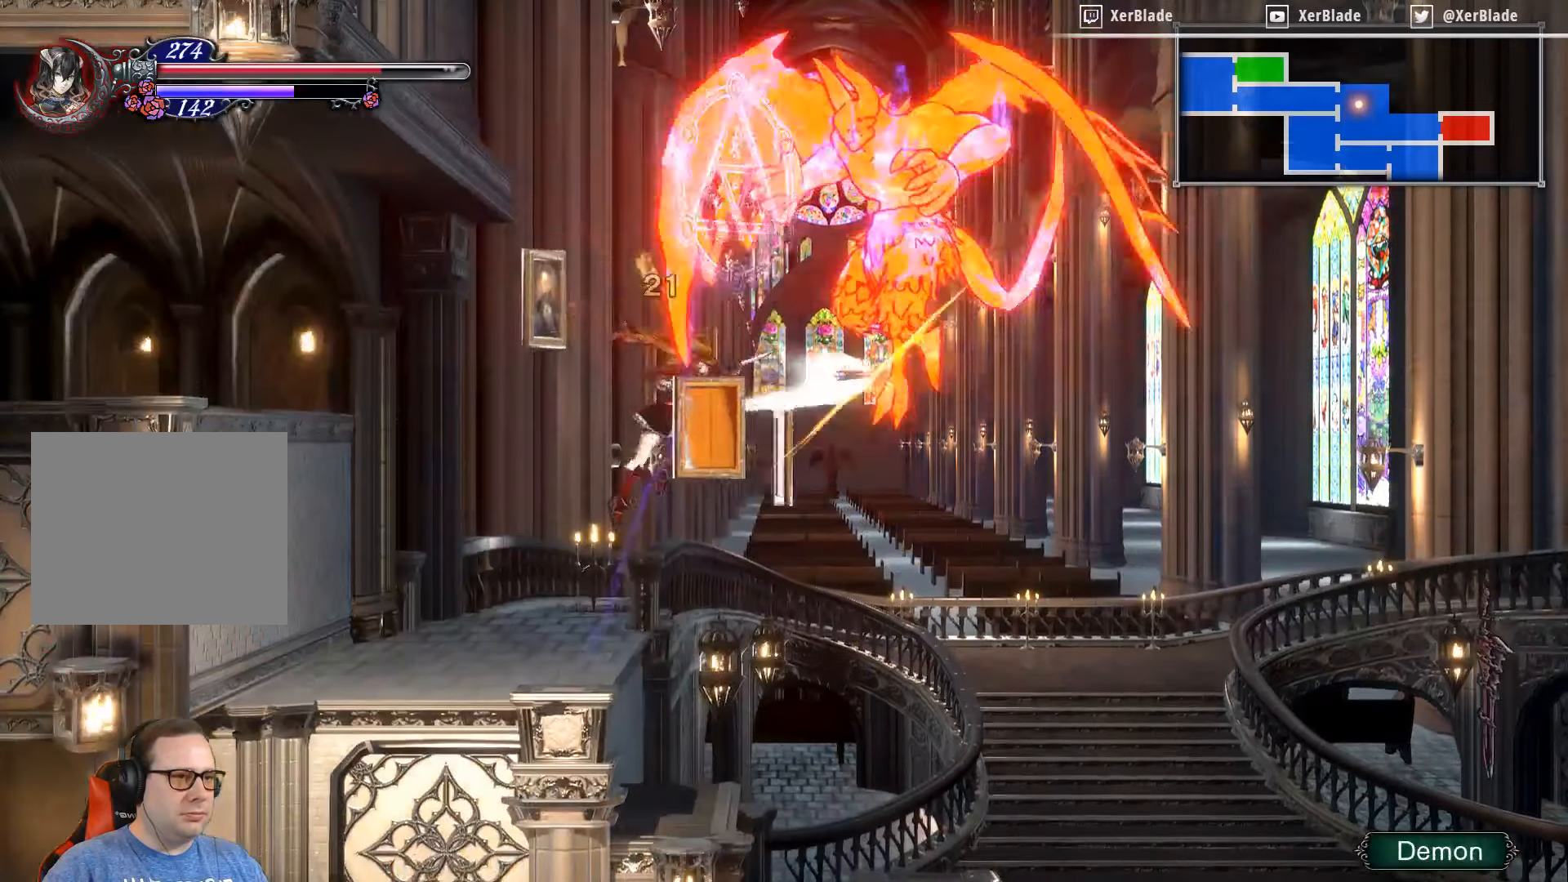
{"buttons": ["CROSS"], "right_stick": "center", "events": [[17, "SQUARE", "up"], [200, "SQUARE", "down"], [233, "SQUARE", "up"]]}
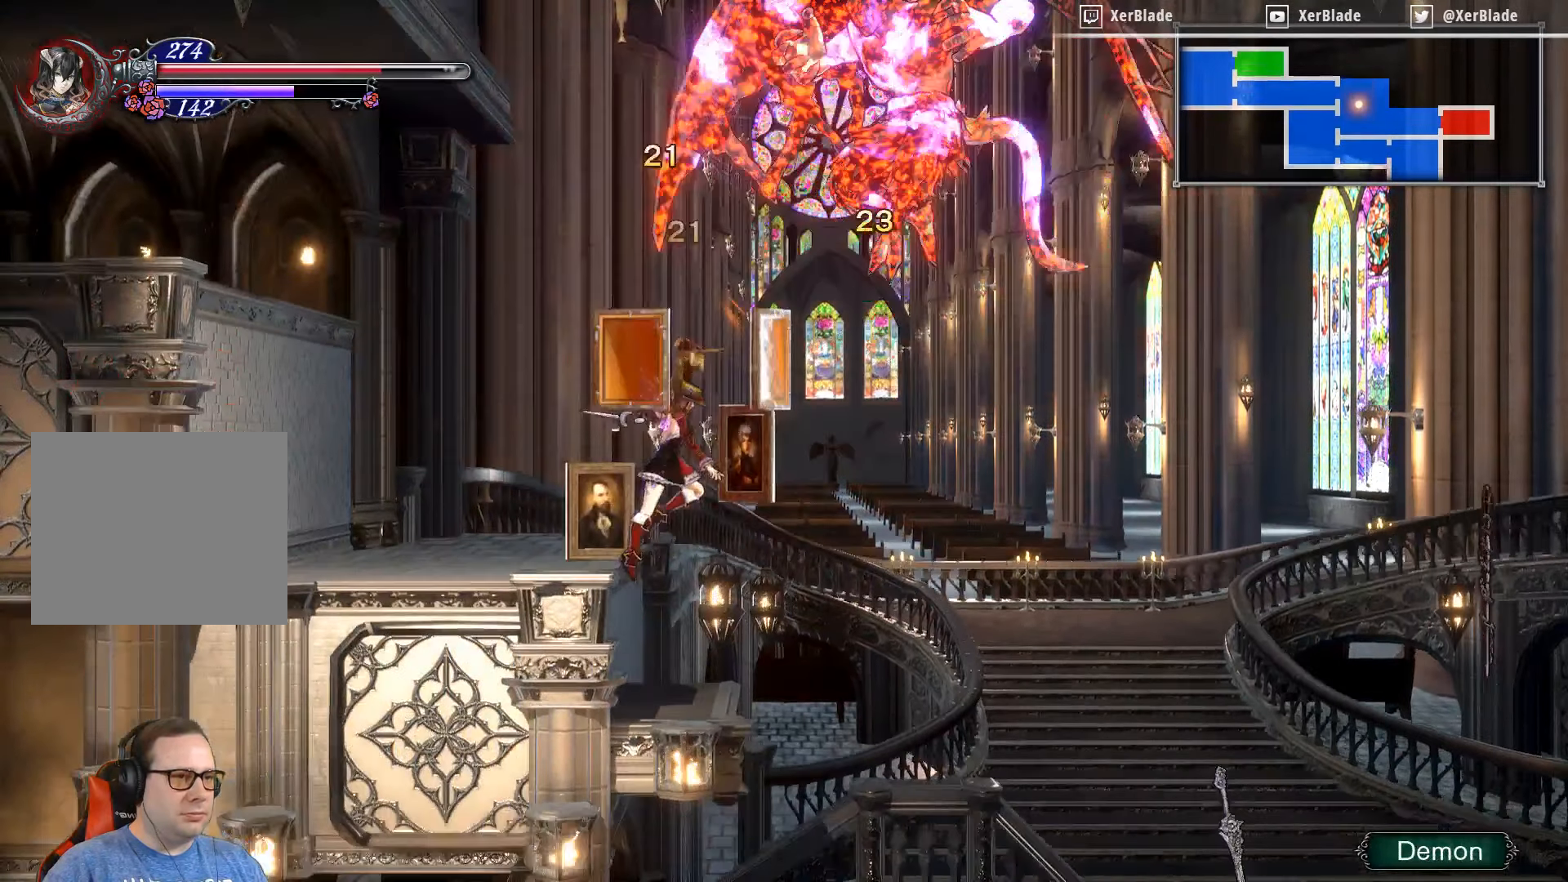
{"buttons": ["CROSS"], "right_stick": "center", "events": [[17, "CROSS", "up"], [233, "CROSS", "down"]]}
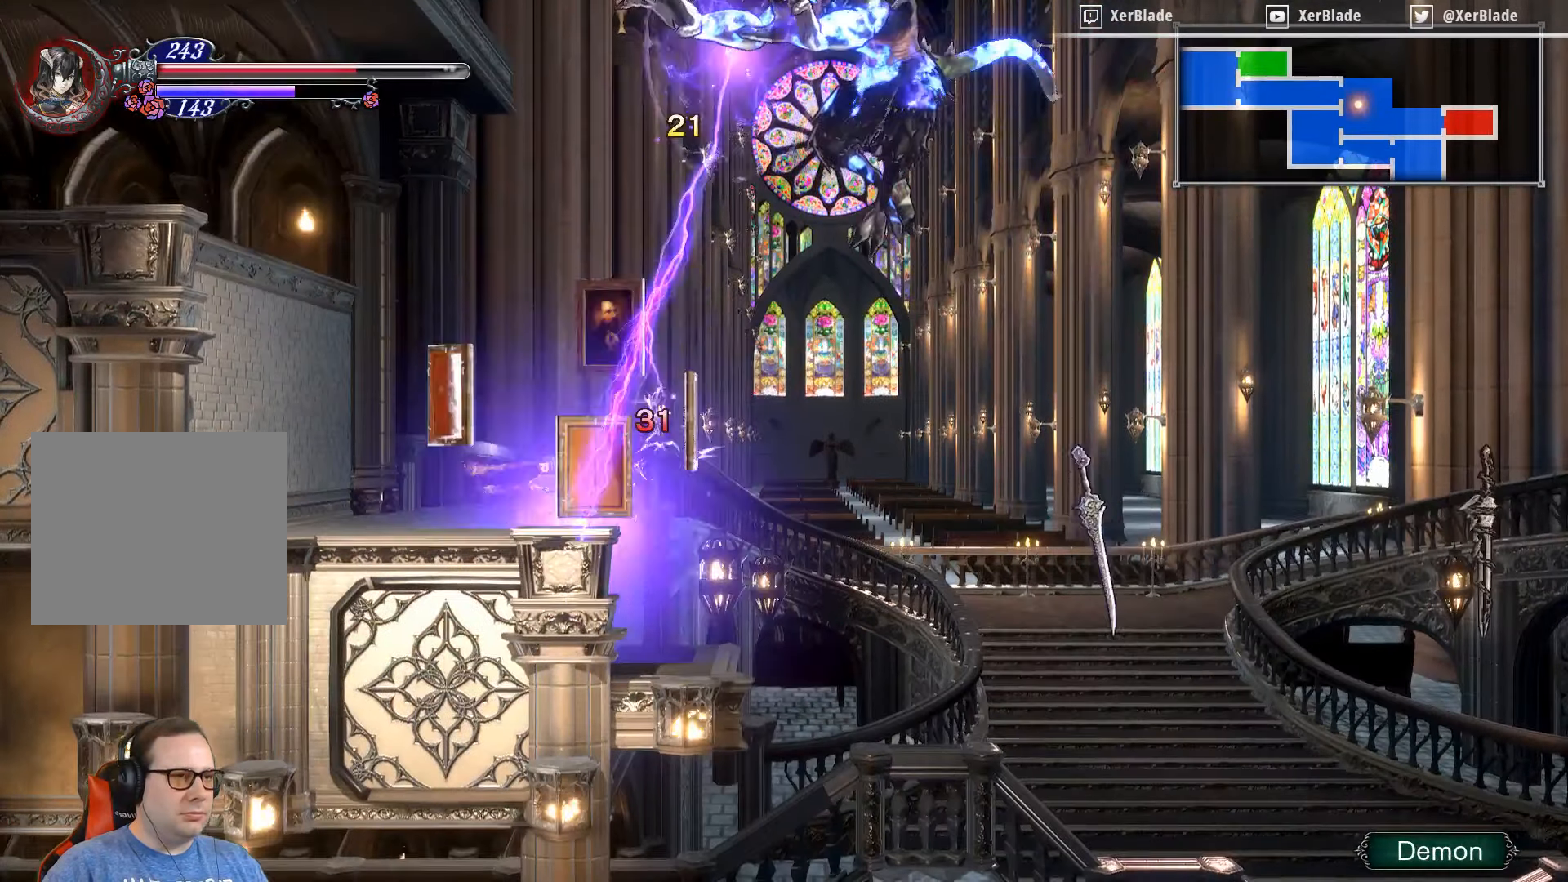
{"buttons": ["CROSS", "DPAD_LEFT"], "right_stick": "center", "events": [[283, "DPAD_LEFT", "down"]]}
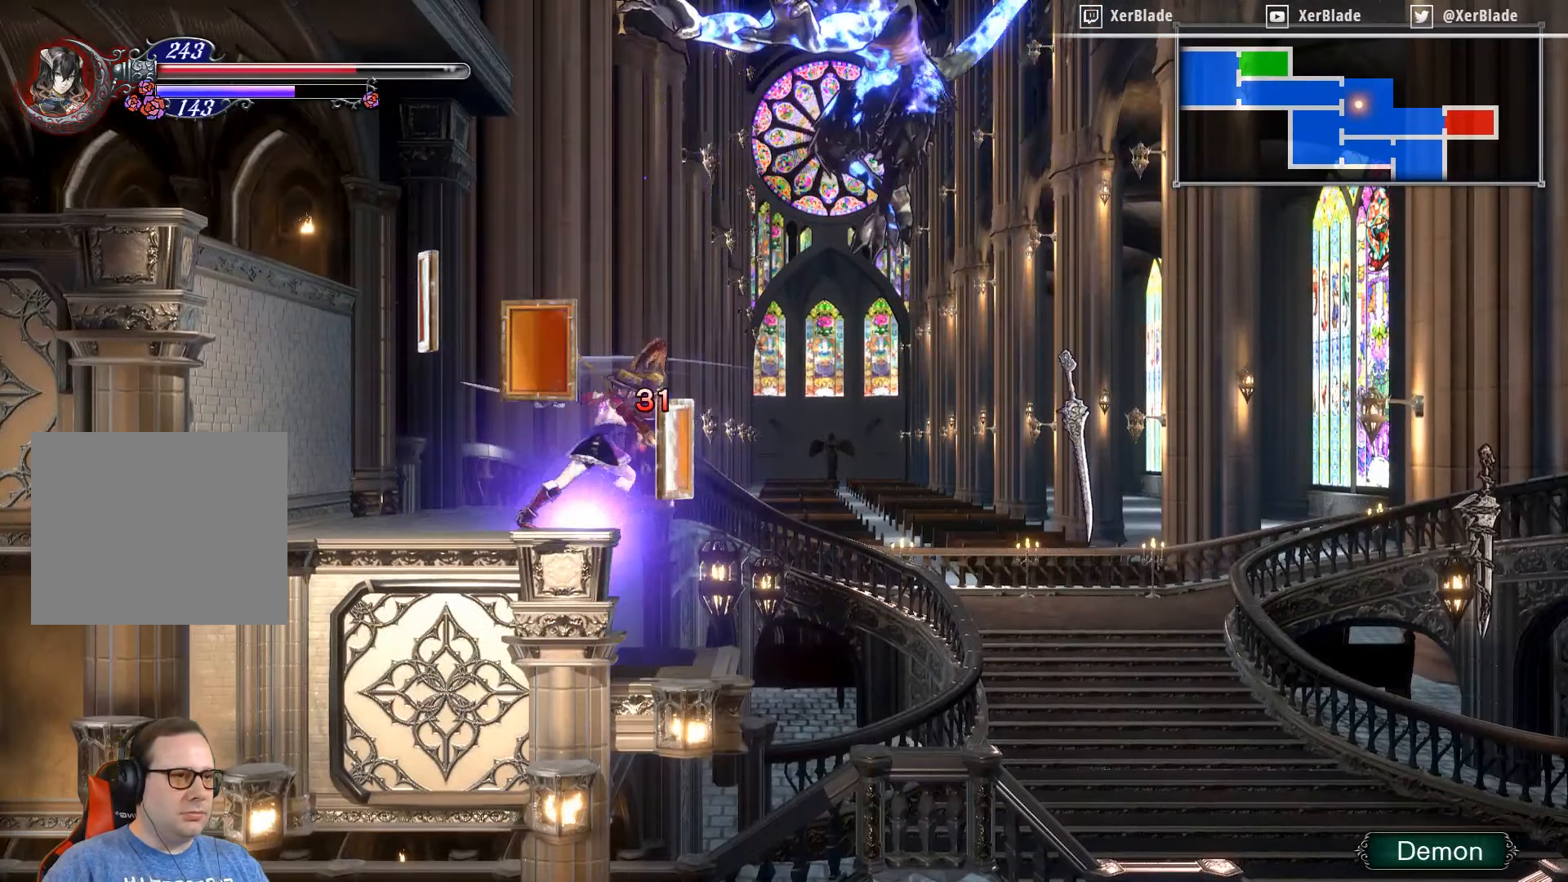
{"buttons": [], "right_stick": "center", "events": [[33, "CROSS", "up"], [283, "DPAD_LEFT", "up"]]}
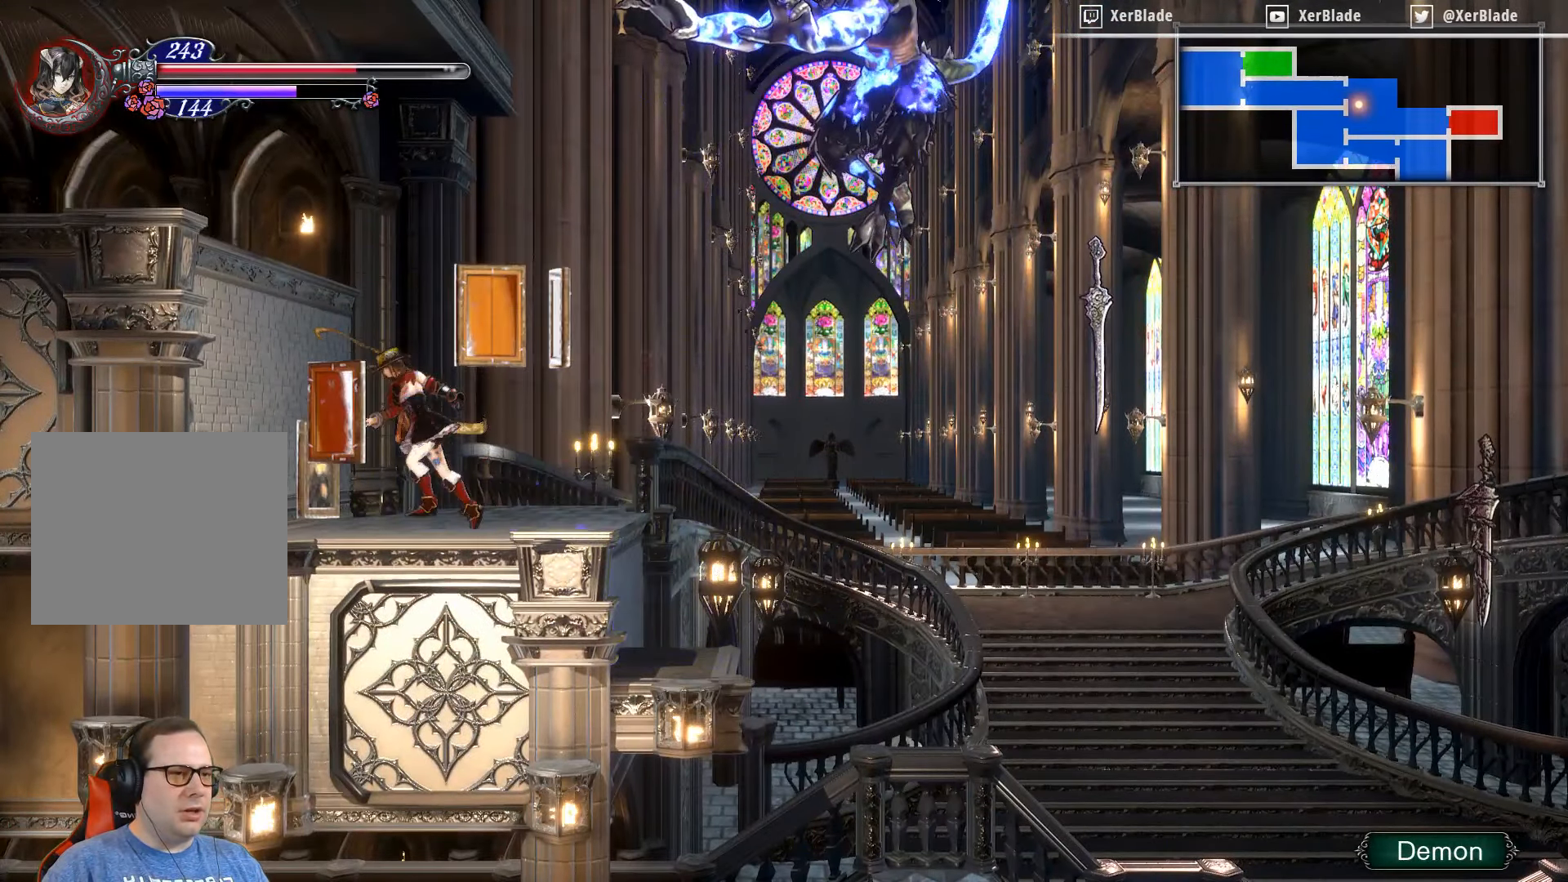
{"buttons": [], "right_stick": "center", "events": []}
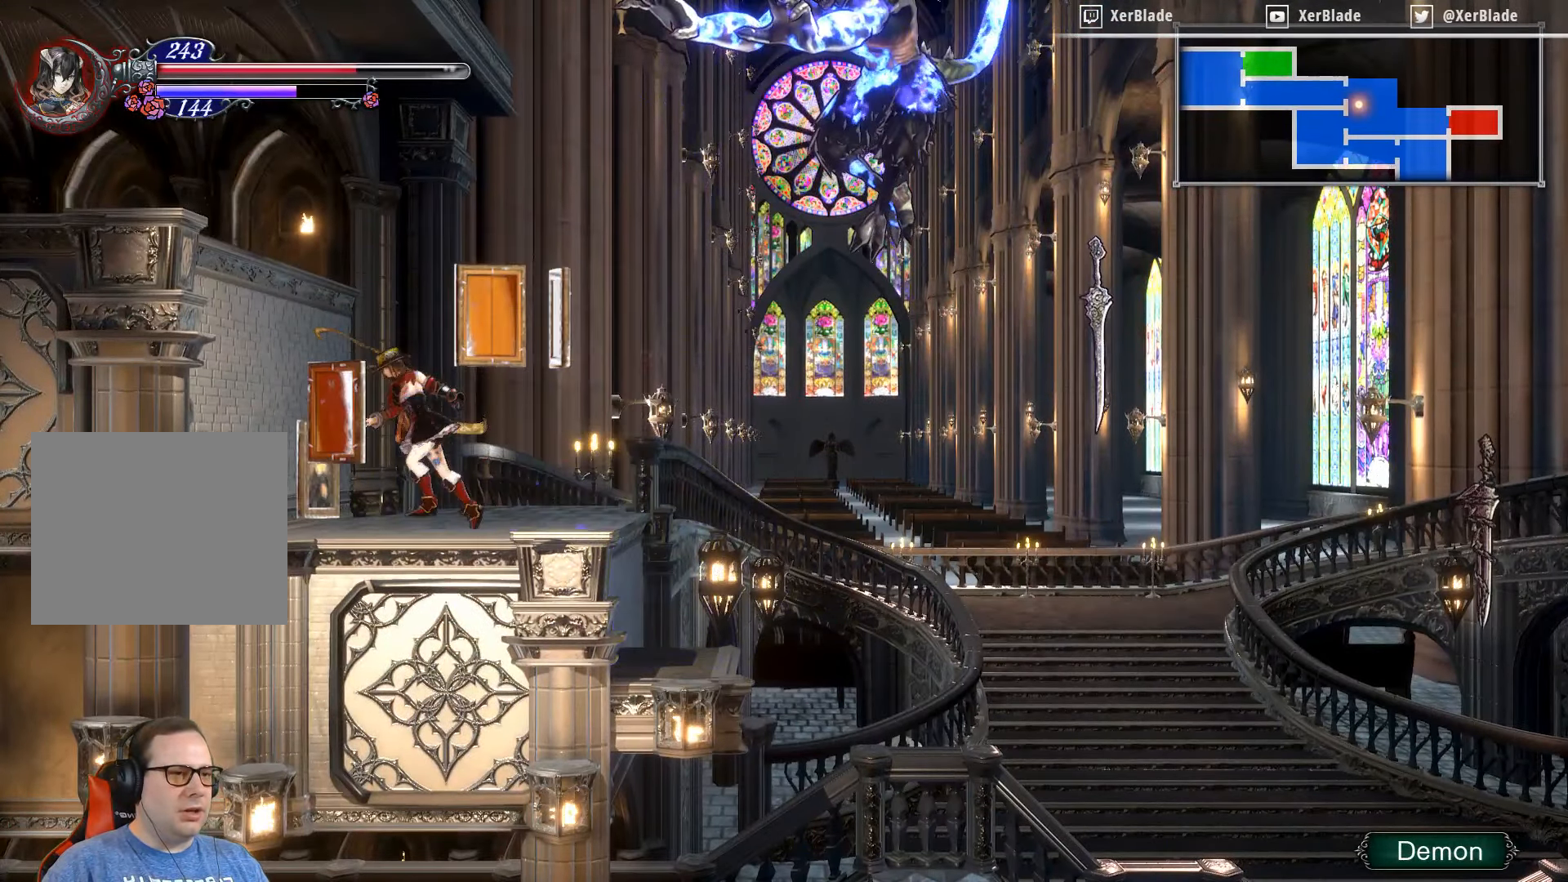
{"buttons": [], "right_stick": "center", "events": []}
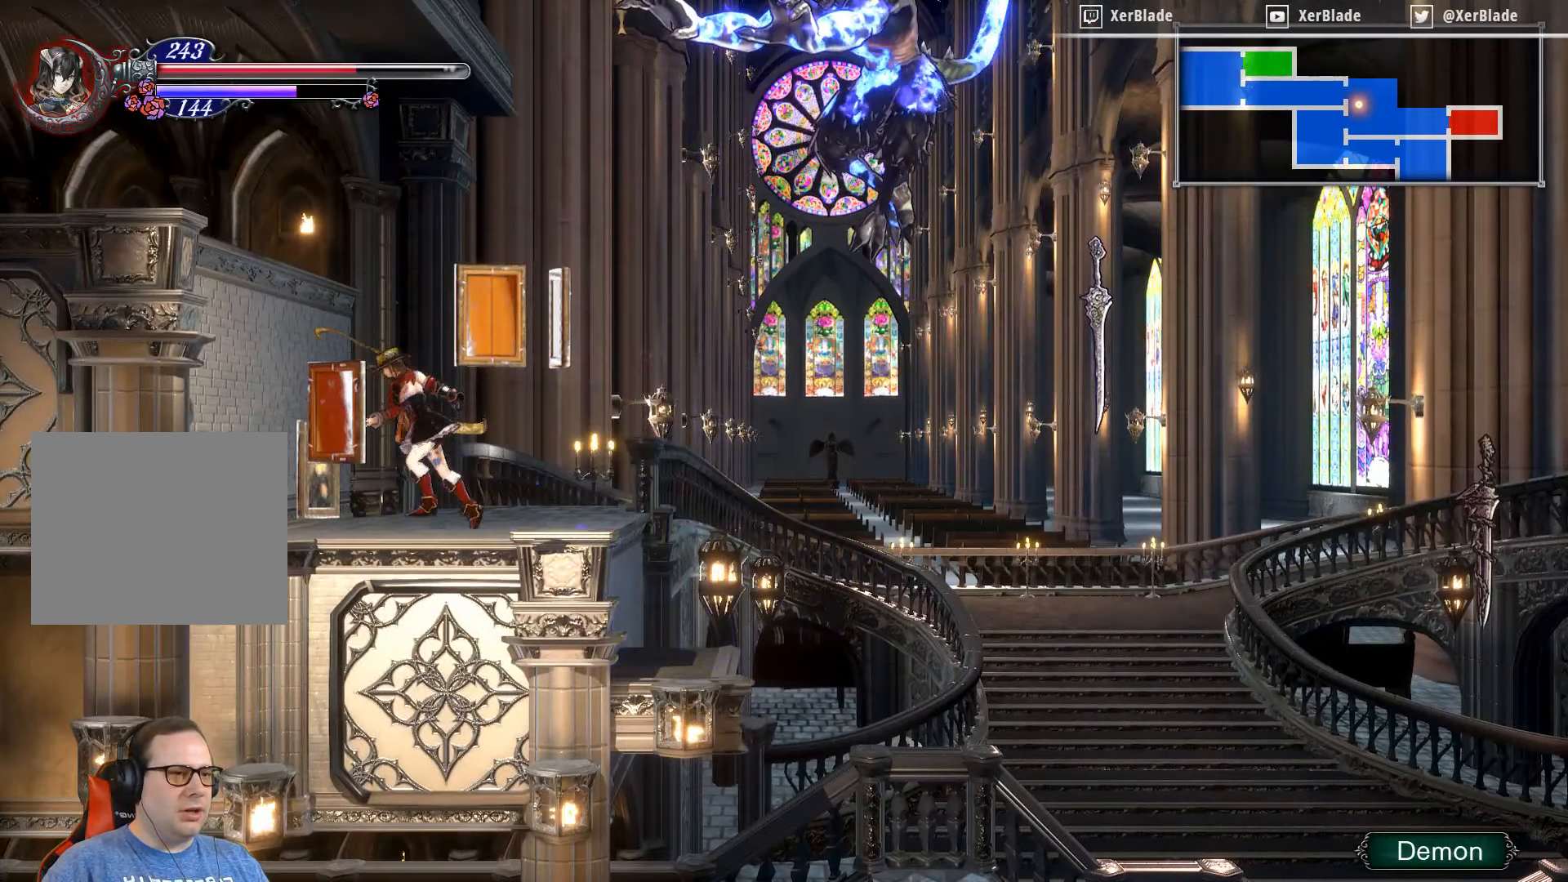
{"buttons": [], "right_stick": "center", "events": []}
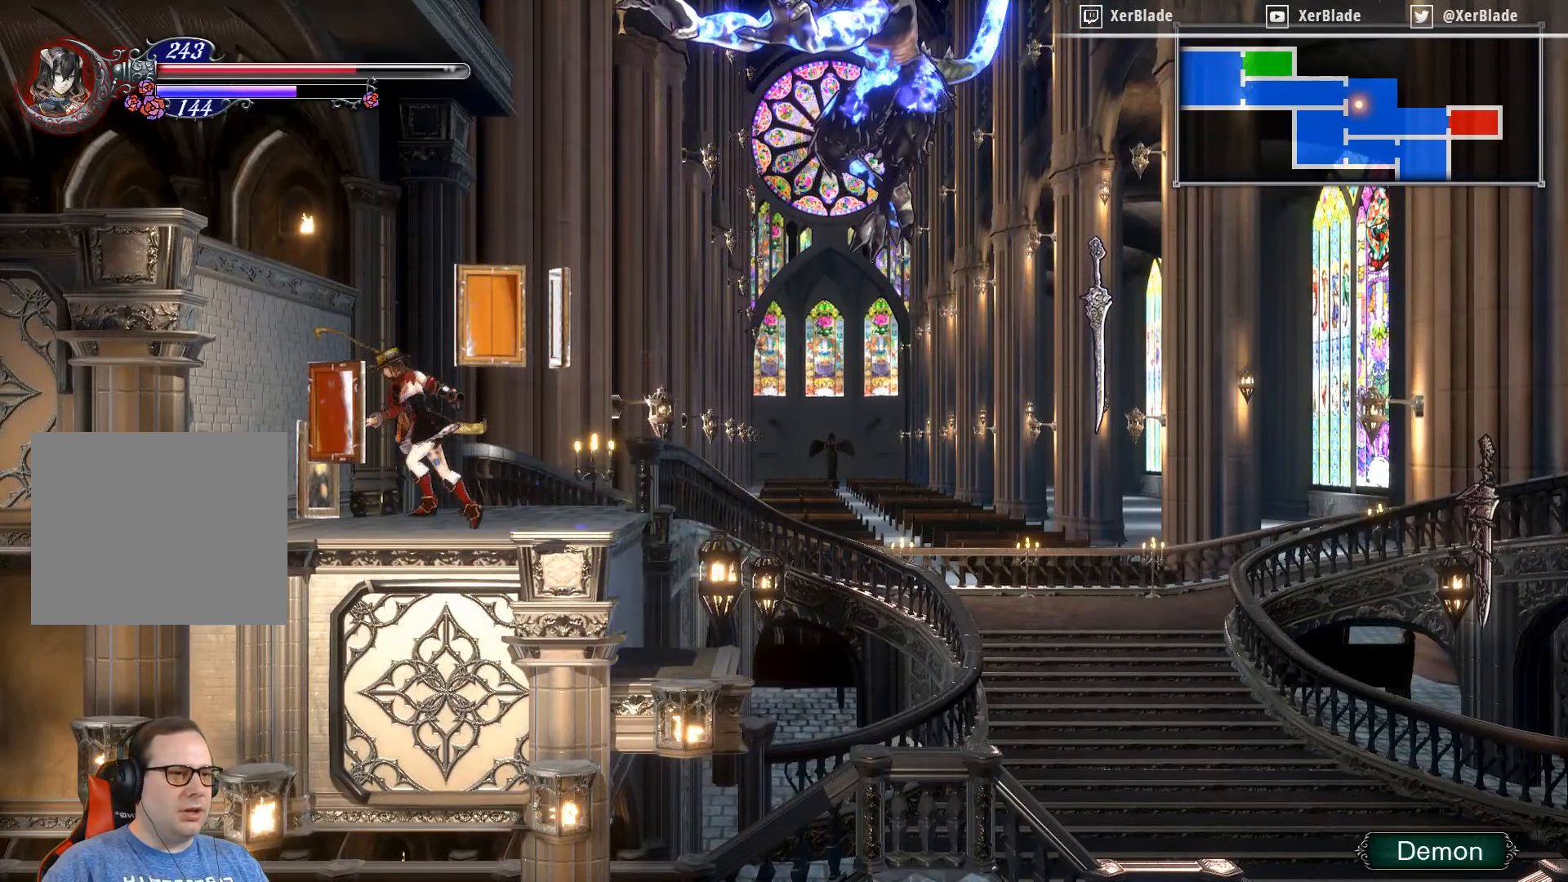
{"buttons": [], "right_stick": "center", "events": []}
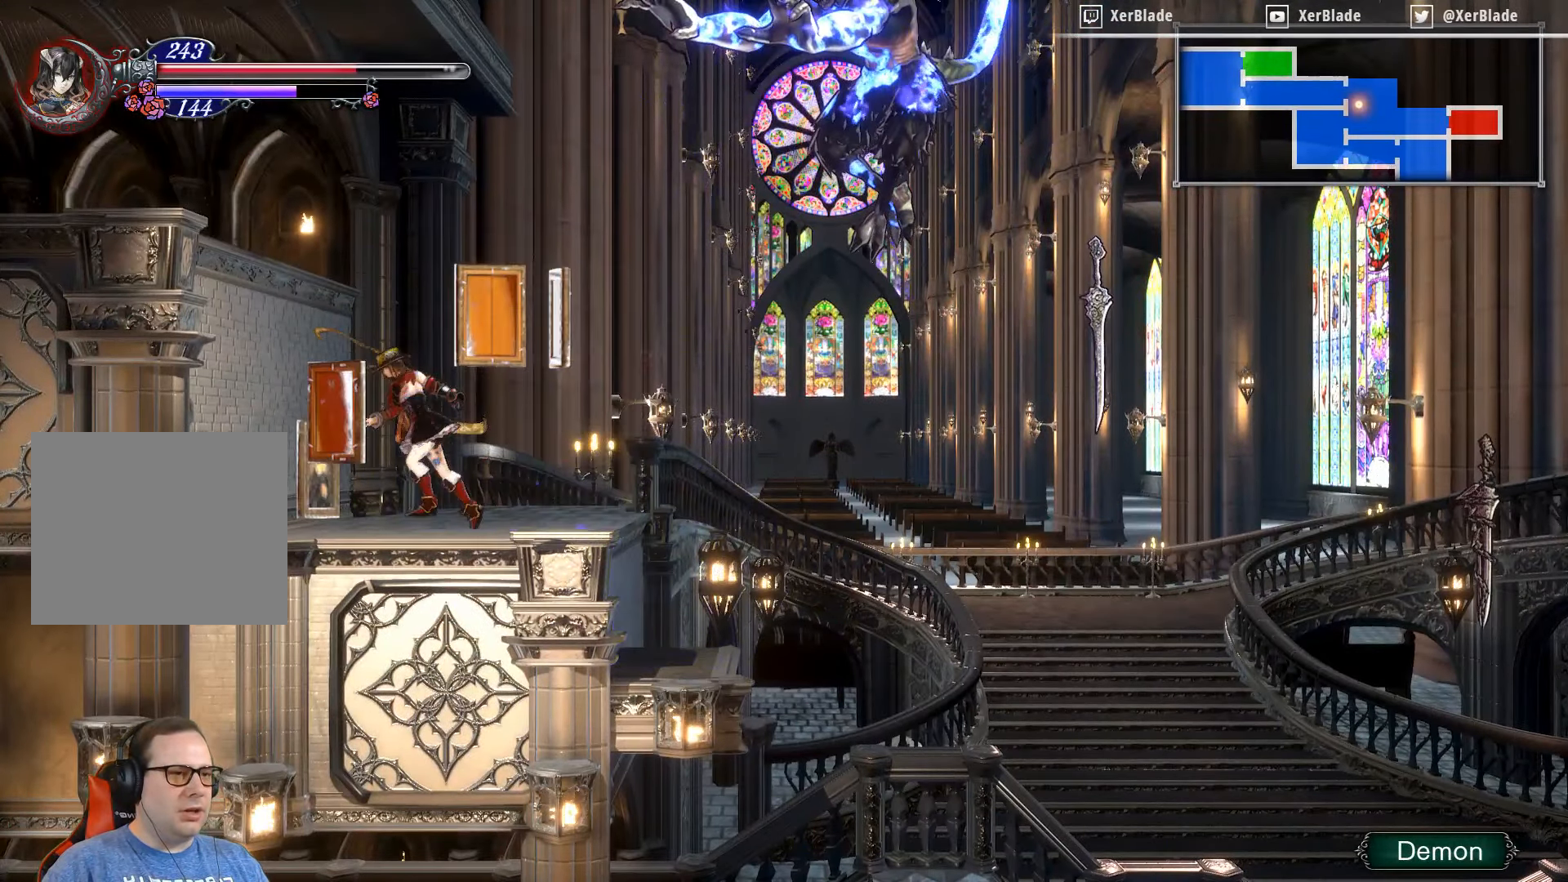
{"buttons": ["CROSS", "DPAD_LEFT"], "right_stick": "center", "events": [[350, "CROSS", "down"], [350, "DPAD_LEFT", "down"]]}
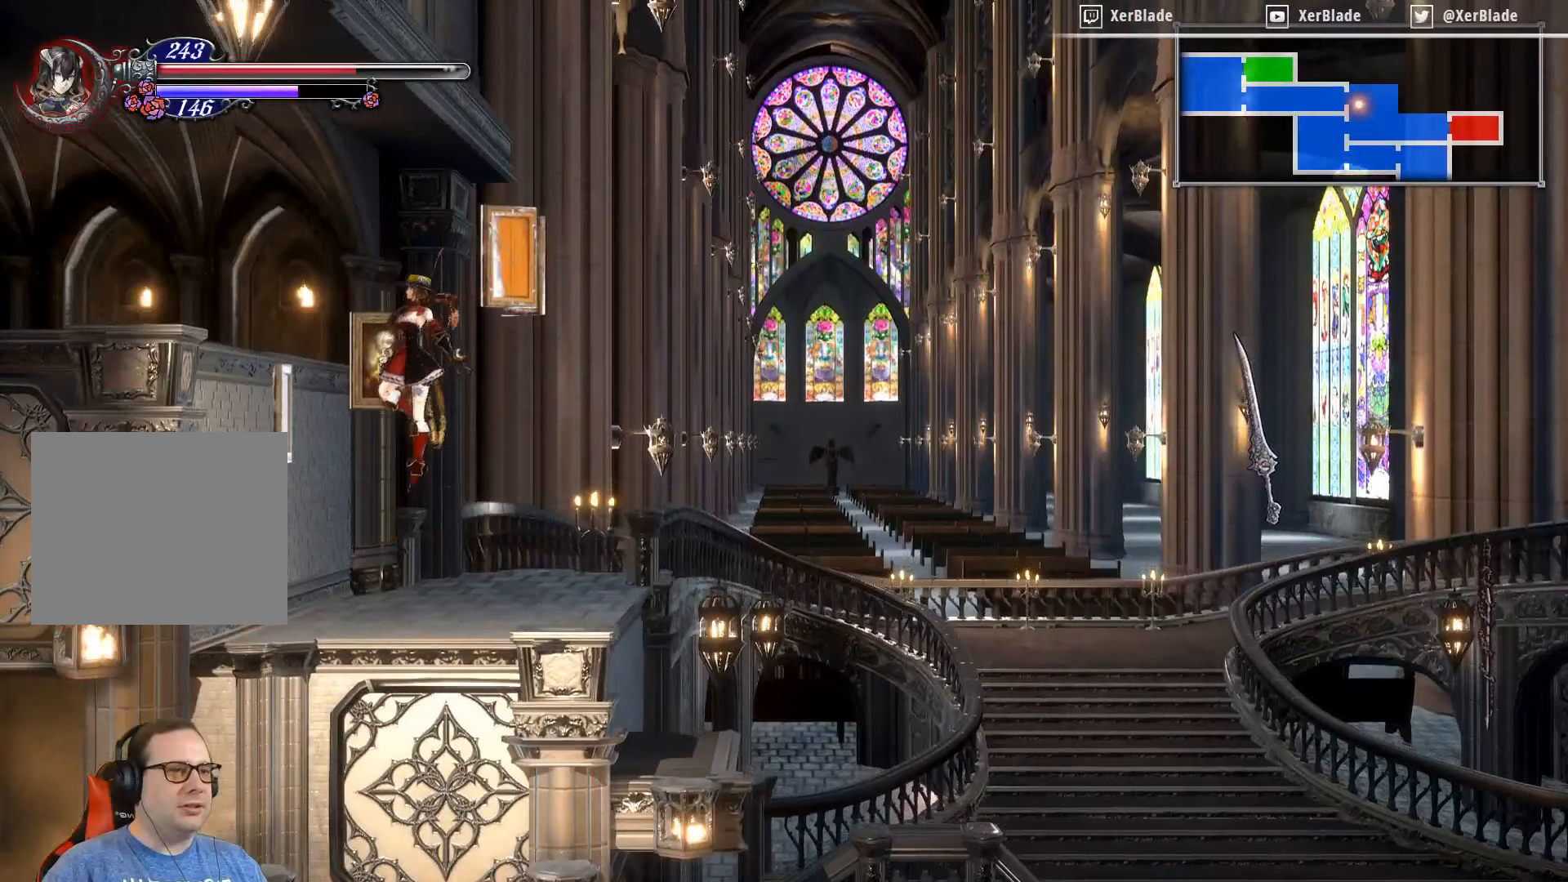
{"buttons": ["DPAD_RIGHT"], "right_stick": "center", "events": [[267, "CROSS", "up"], [267, "DPAD_LEFT", "up"], [267, "DPAD_RIGHT", "down"]]}
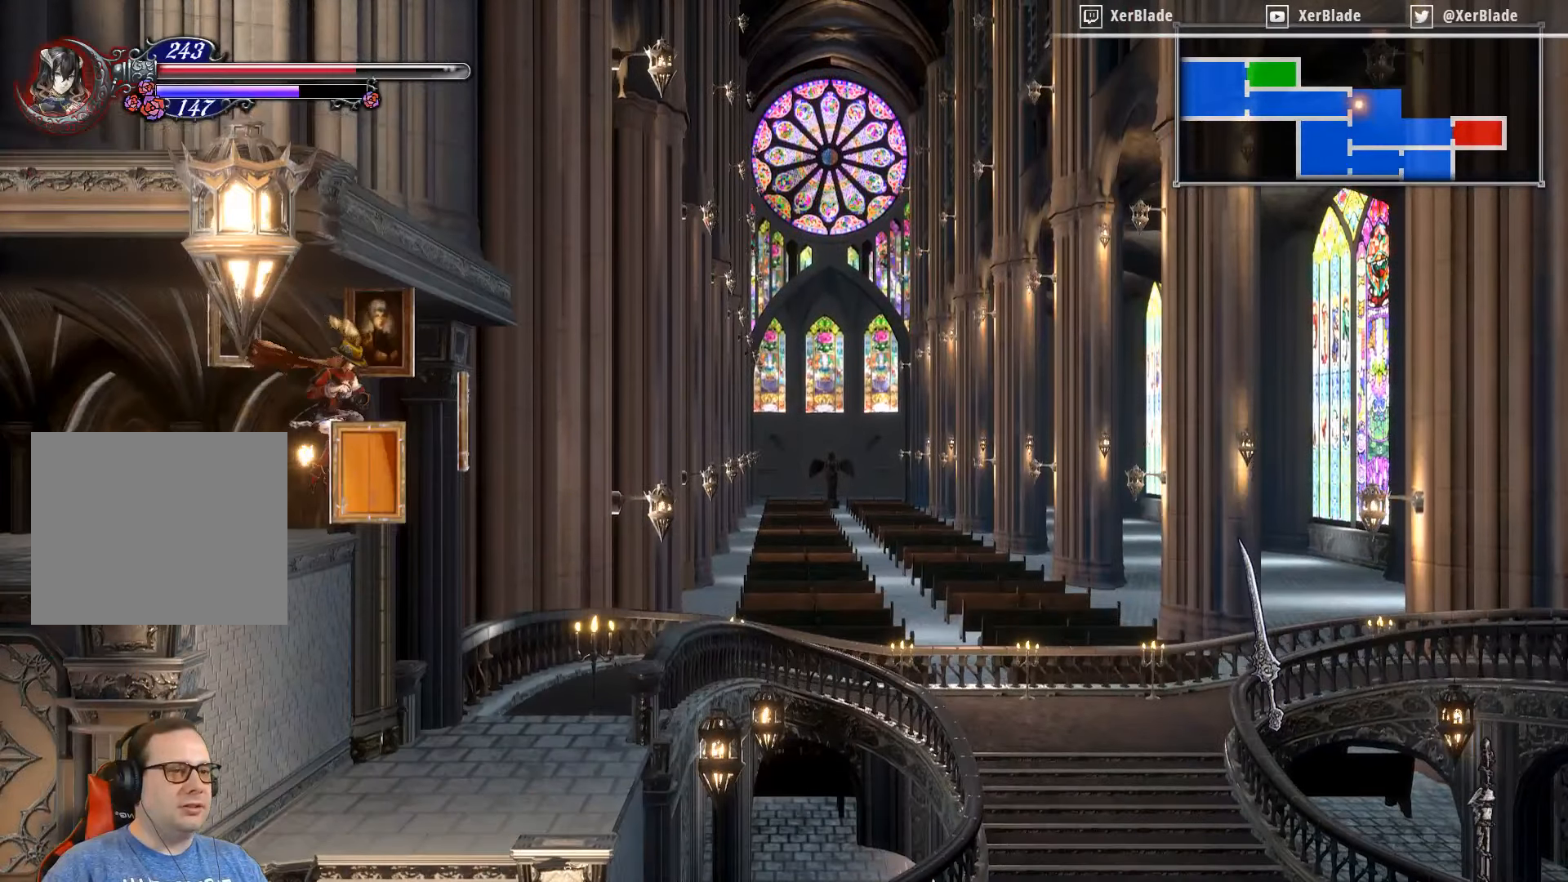
{"buttons": ["CROSS", "DPAD_RIGHT"], "right_stick": "center", "events": [[450, "CROSS", "down"]]}
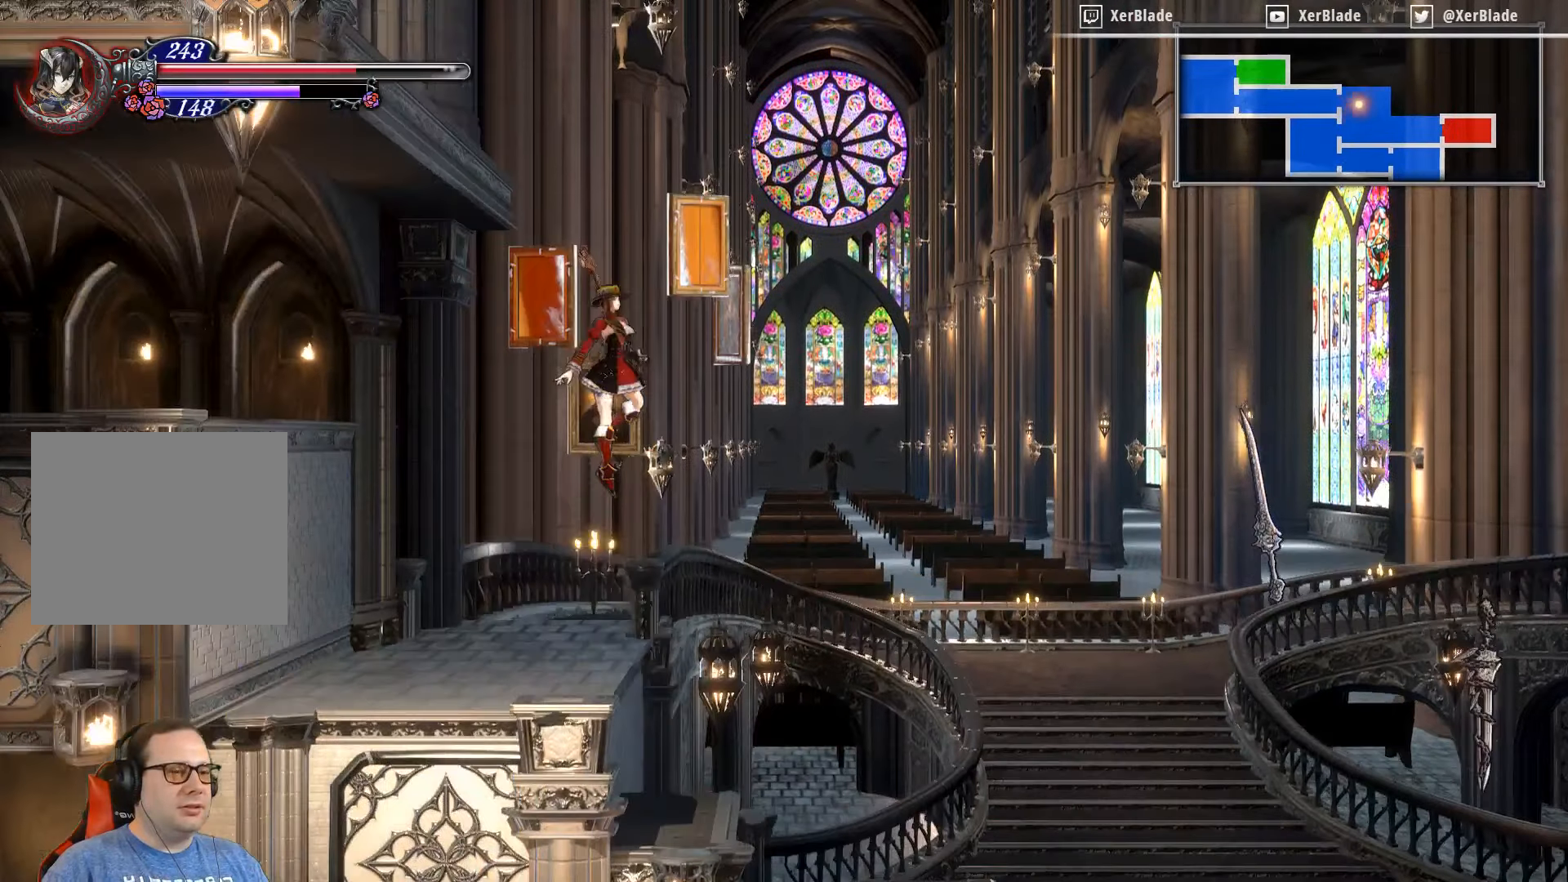
{"buttons": ["CROSS", "DPAD_LEFT"], "right_stick": "center", "events": [[434, "DPAD_LEFT", "down"], [434, "DPAD_RIGHT", "up"]]}
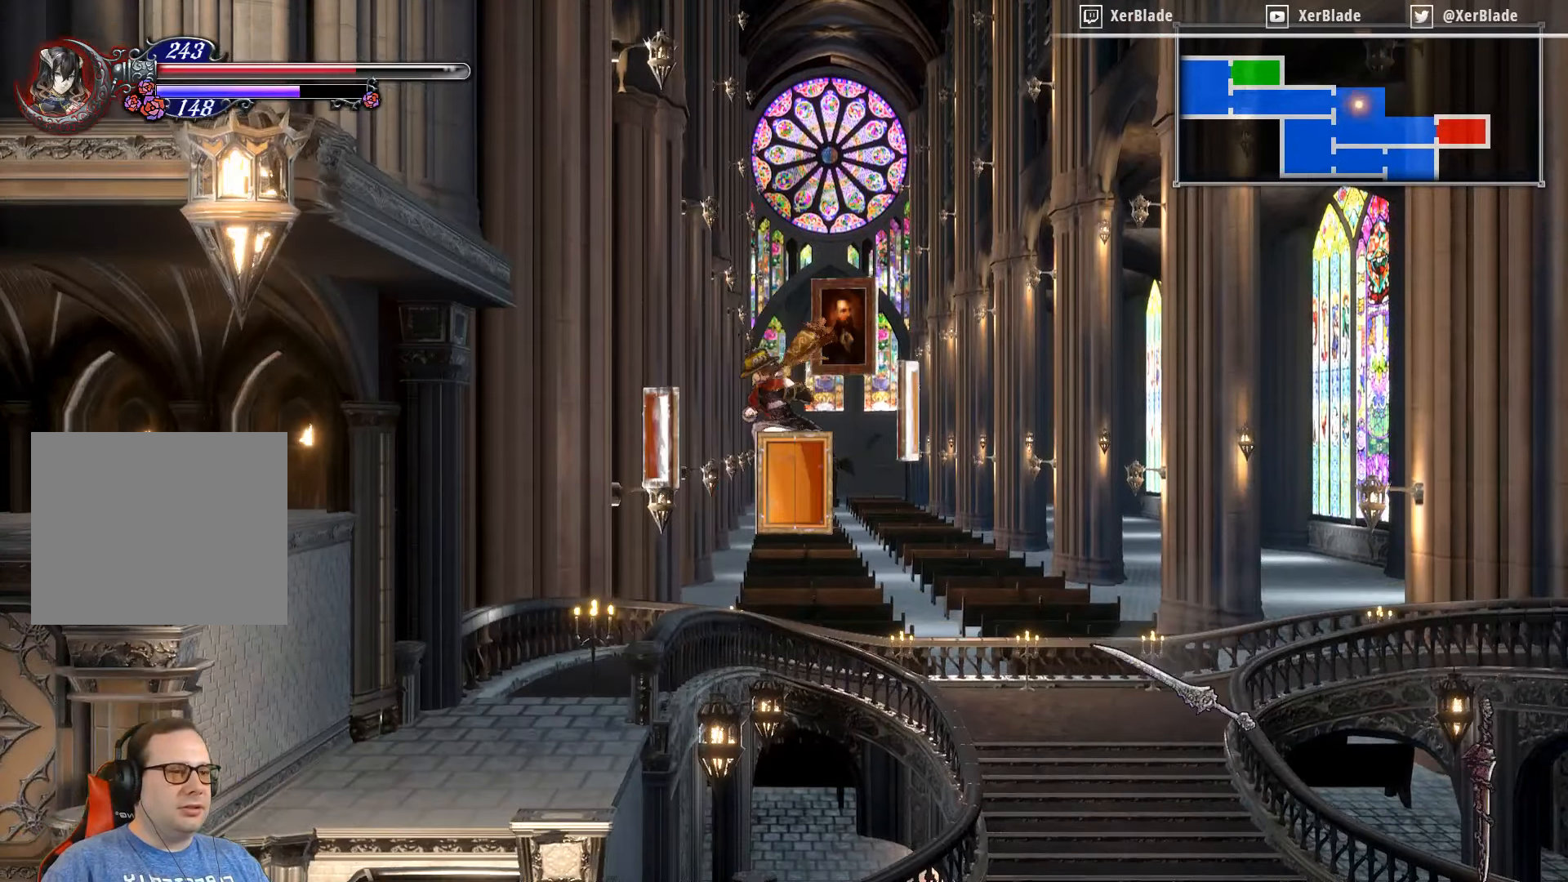
{"buttons": ["CROSS", "DPAD_LEFT"], "right_stick": "center", "events": []}
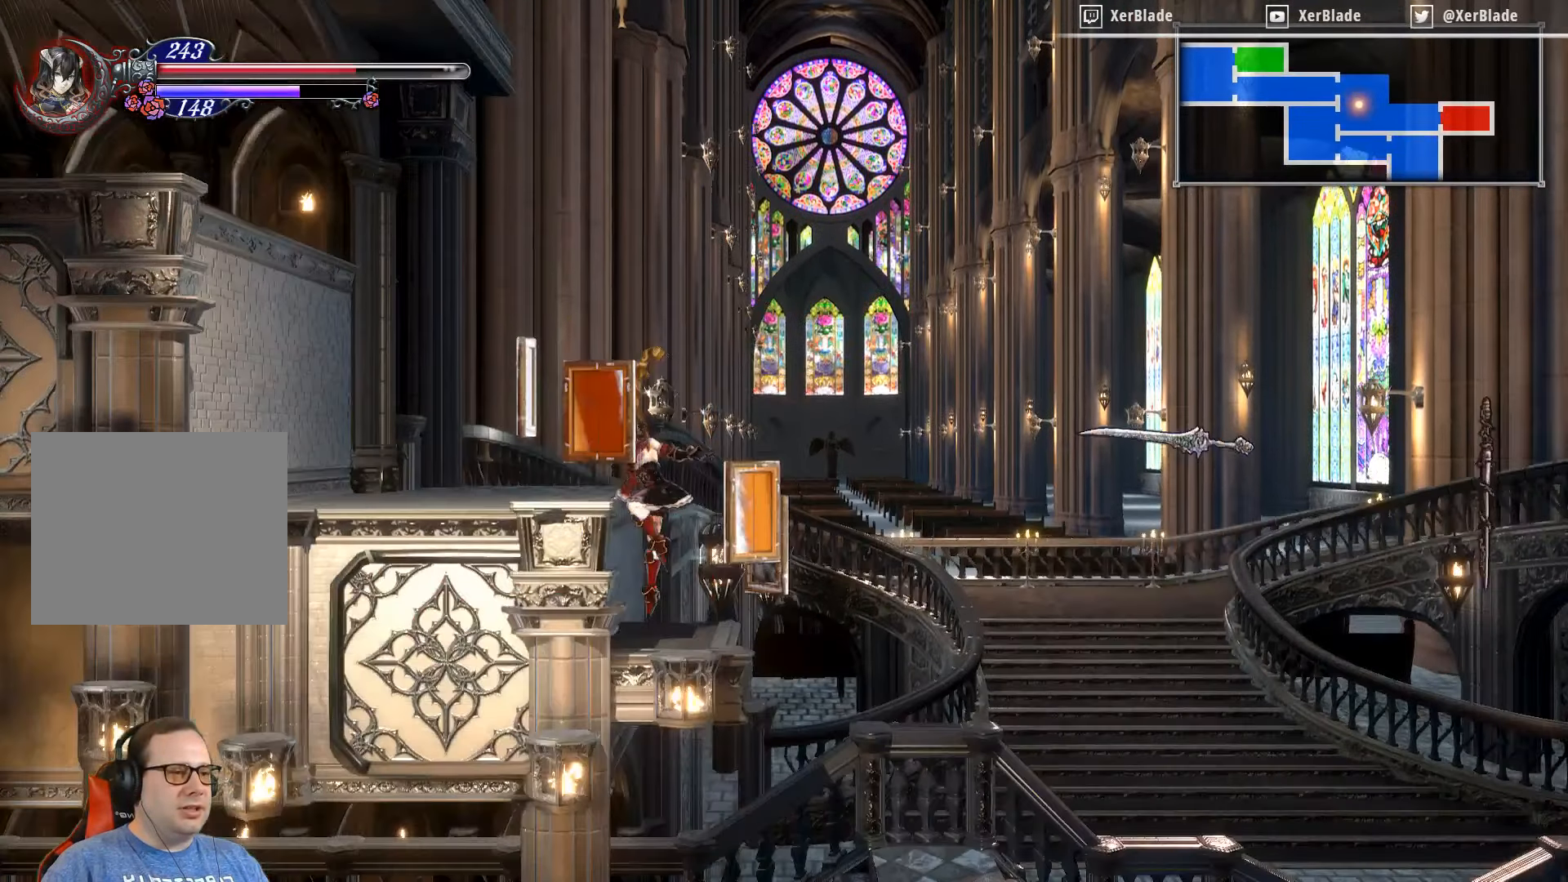
{"buttons": [], "right_stick": "center", "events": [[334, "CROSS", "up"], [434, "DPAD_LEFT", "up"]]}
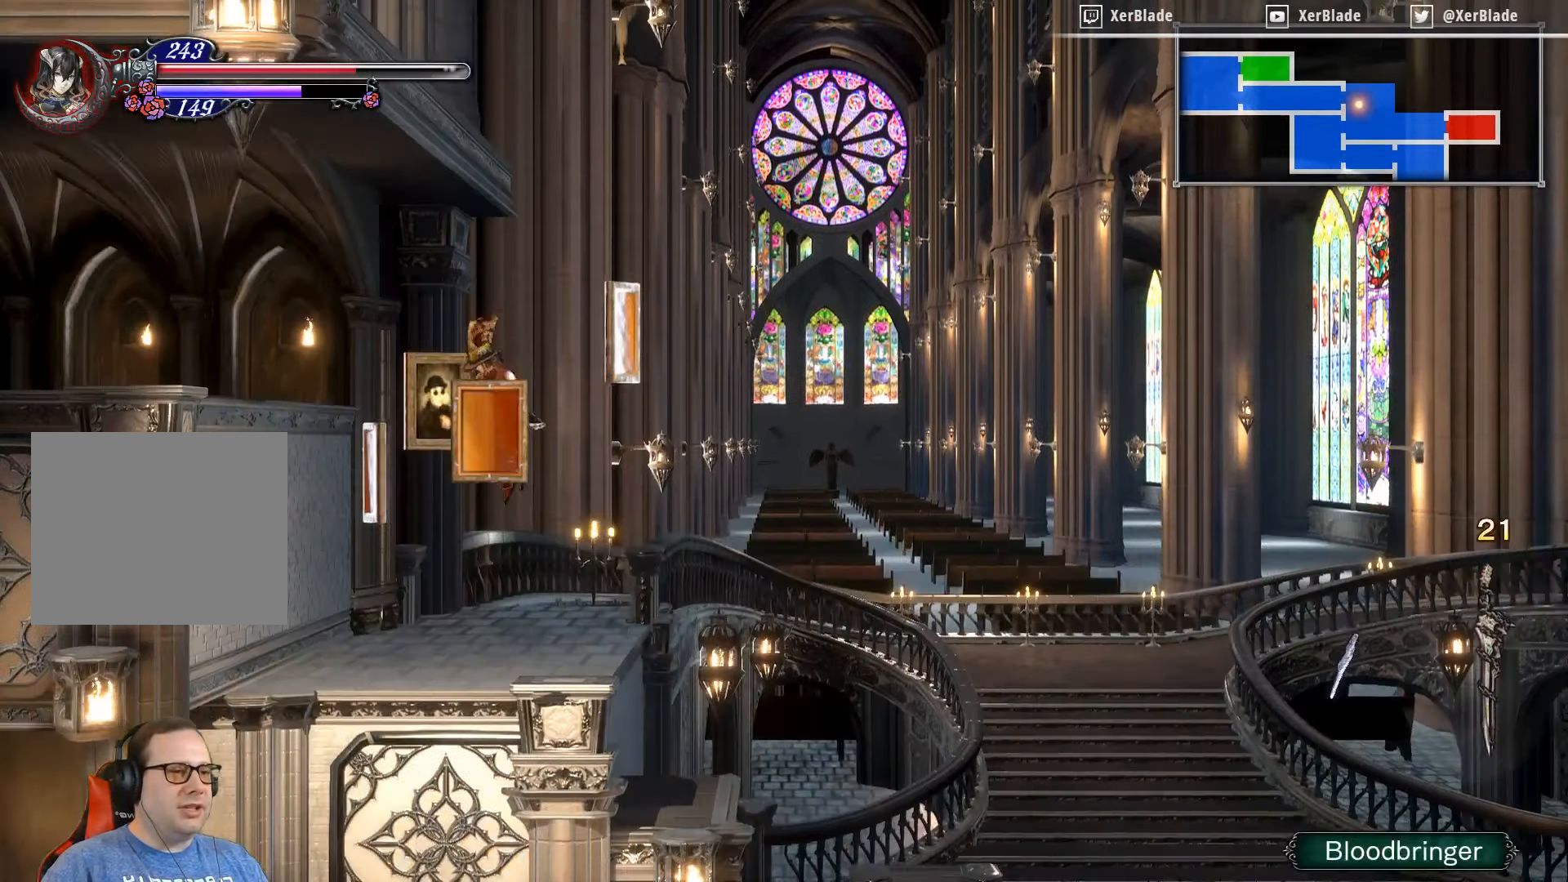
{"buttons": ["DPAD_RIGHT"], "right_stick": "center", "events": [[400, "DPAD_RIGHT", "down"]]}
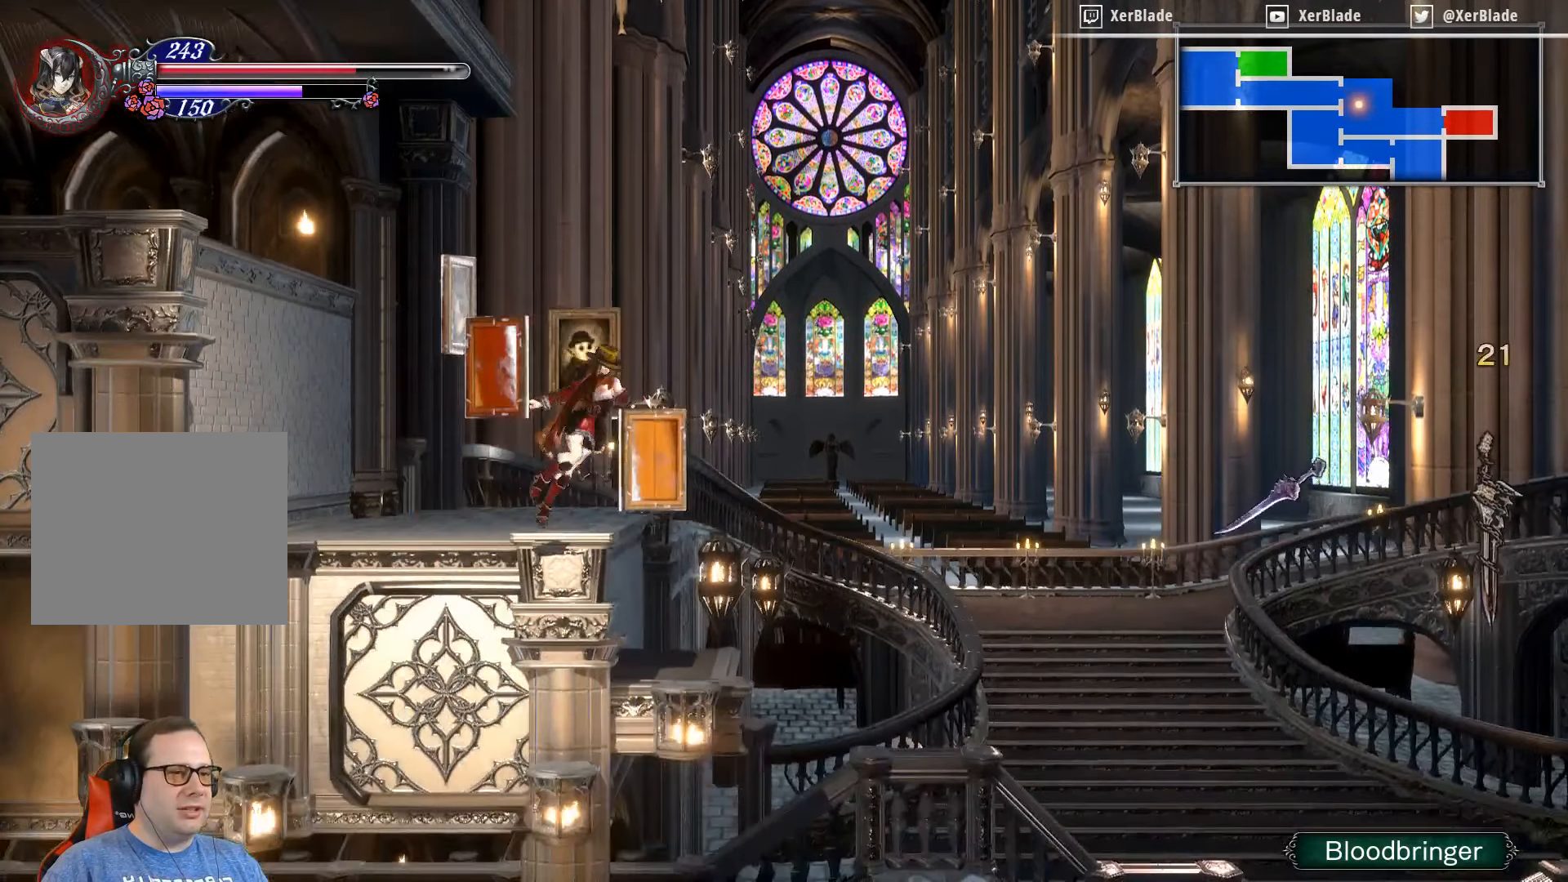
{"buttons": ["CROSS", "DPAD_RIGHT"], "right_stick": "center", "events": [[100, "CROSS", "down"]]}
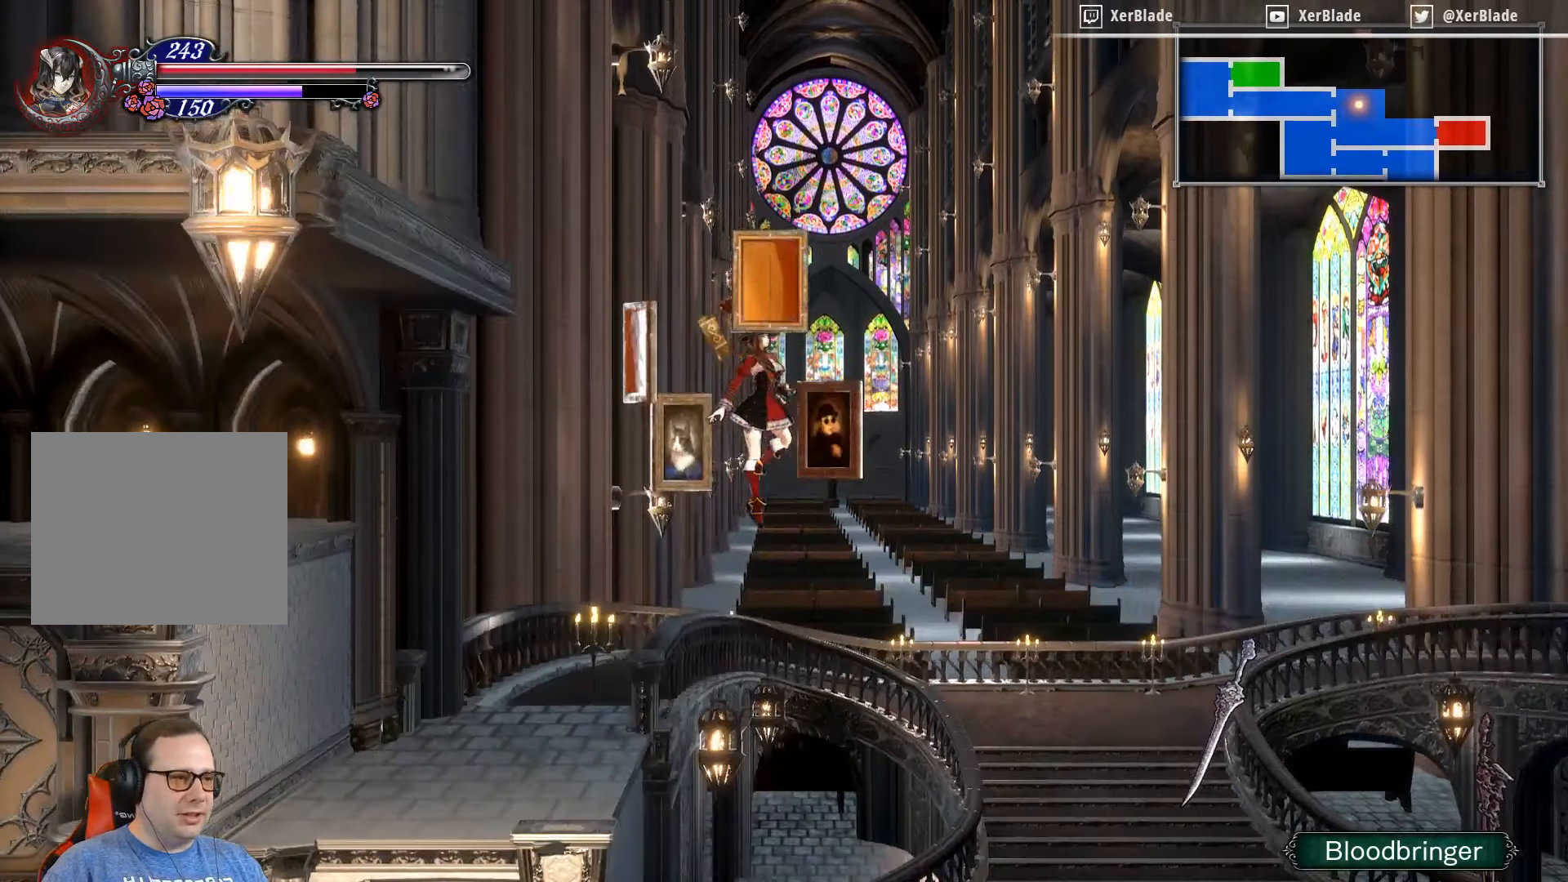
{"buttons": ["CROSS", "DPAD_LEFT"], "right_stick": "center", "events": [[150, "DPAD_LEFT", "down"], [150, "DPAD_RIGHT", "up"]]}
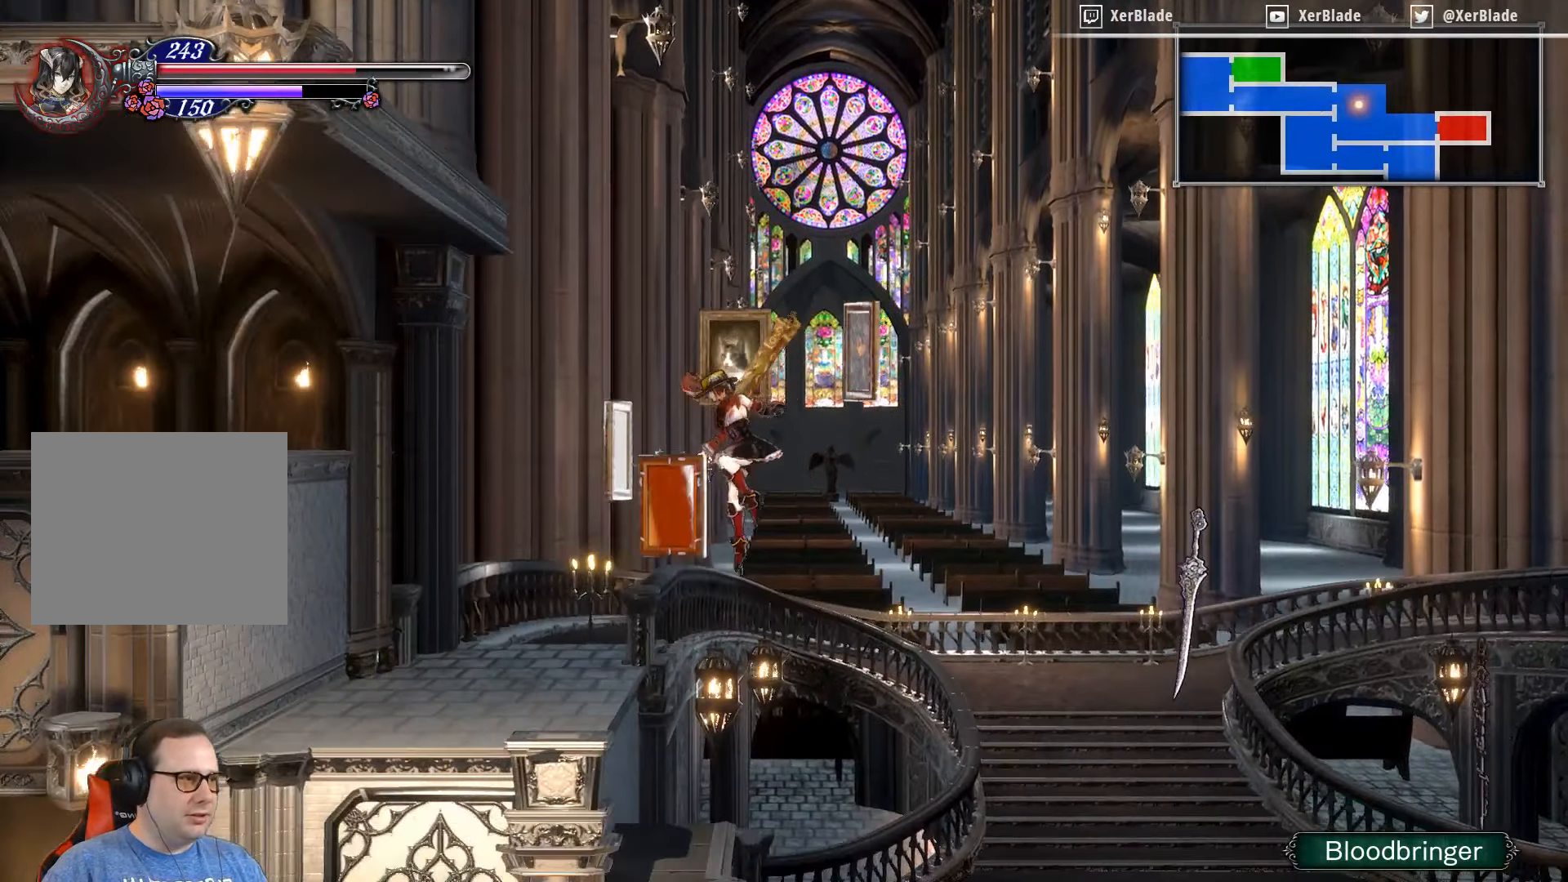
{"buttons": [], "right_stick": "center", "events": [[267, "CROSS", "up"], [267, "DPAD_LEFT", "up"]]}
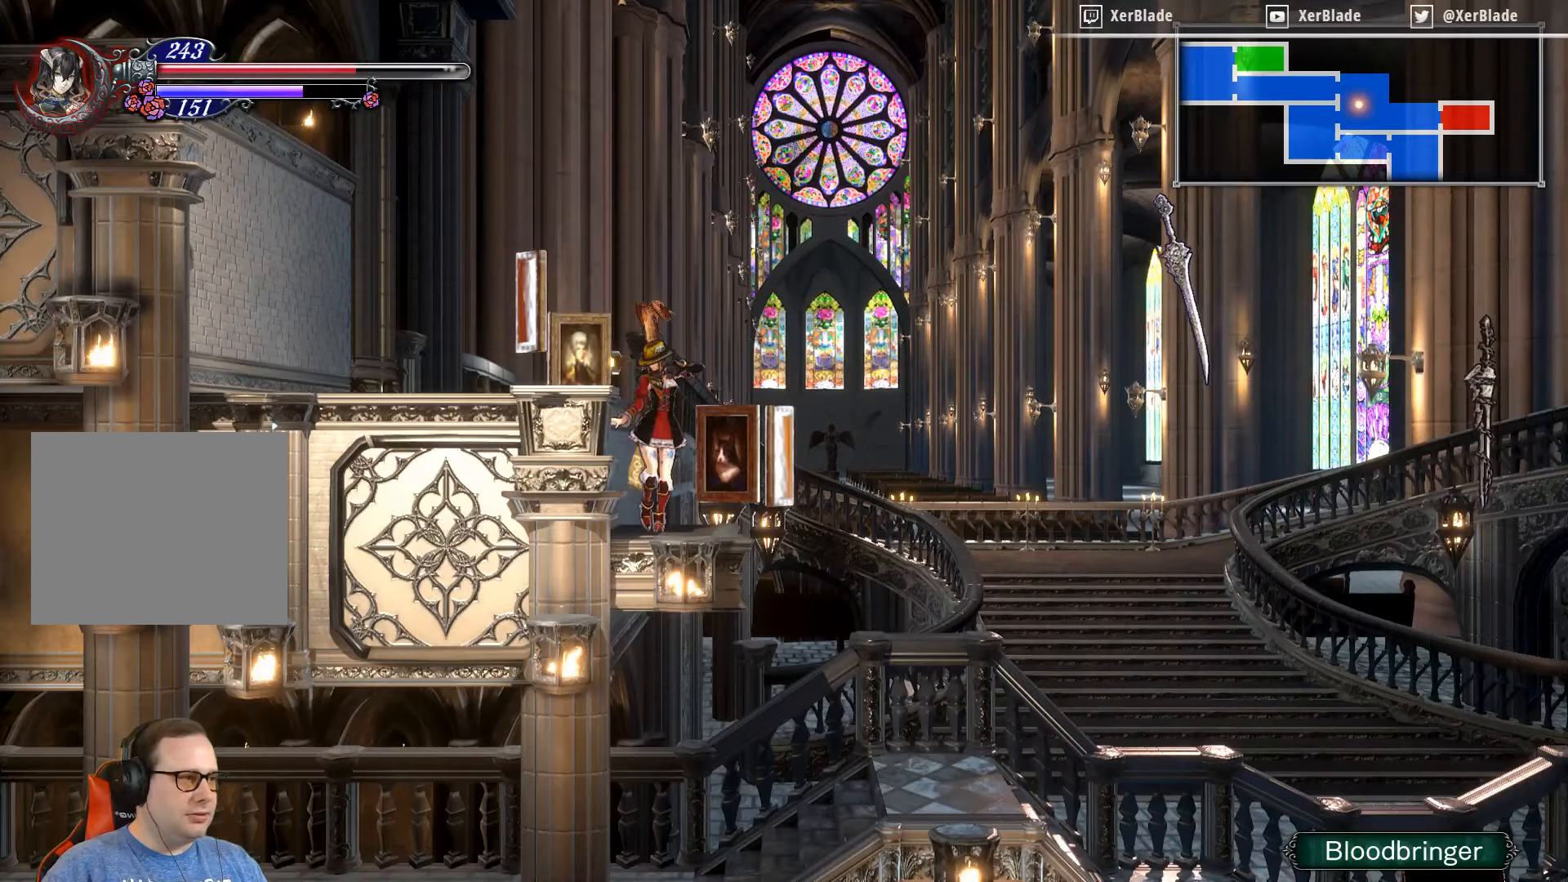
{"buttons": [], "right_stick": "center", "events": [[100, "CROSS", "down"], [100, "DPAD_LEFT", "down"], [383, "CROSS", "up"], [416, "DPAD_LEFT", "up"]]}